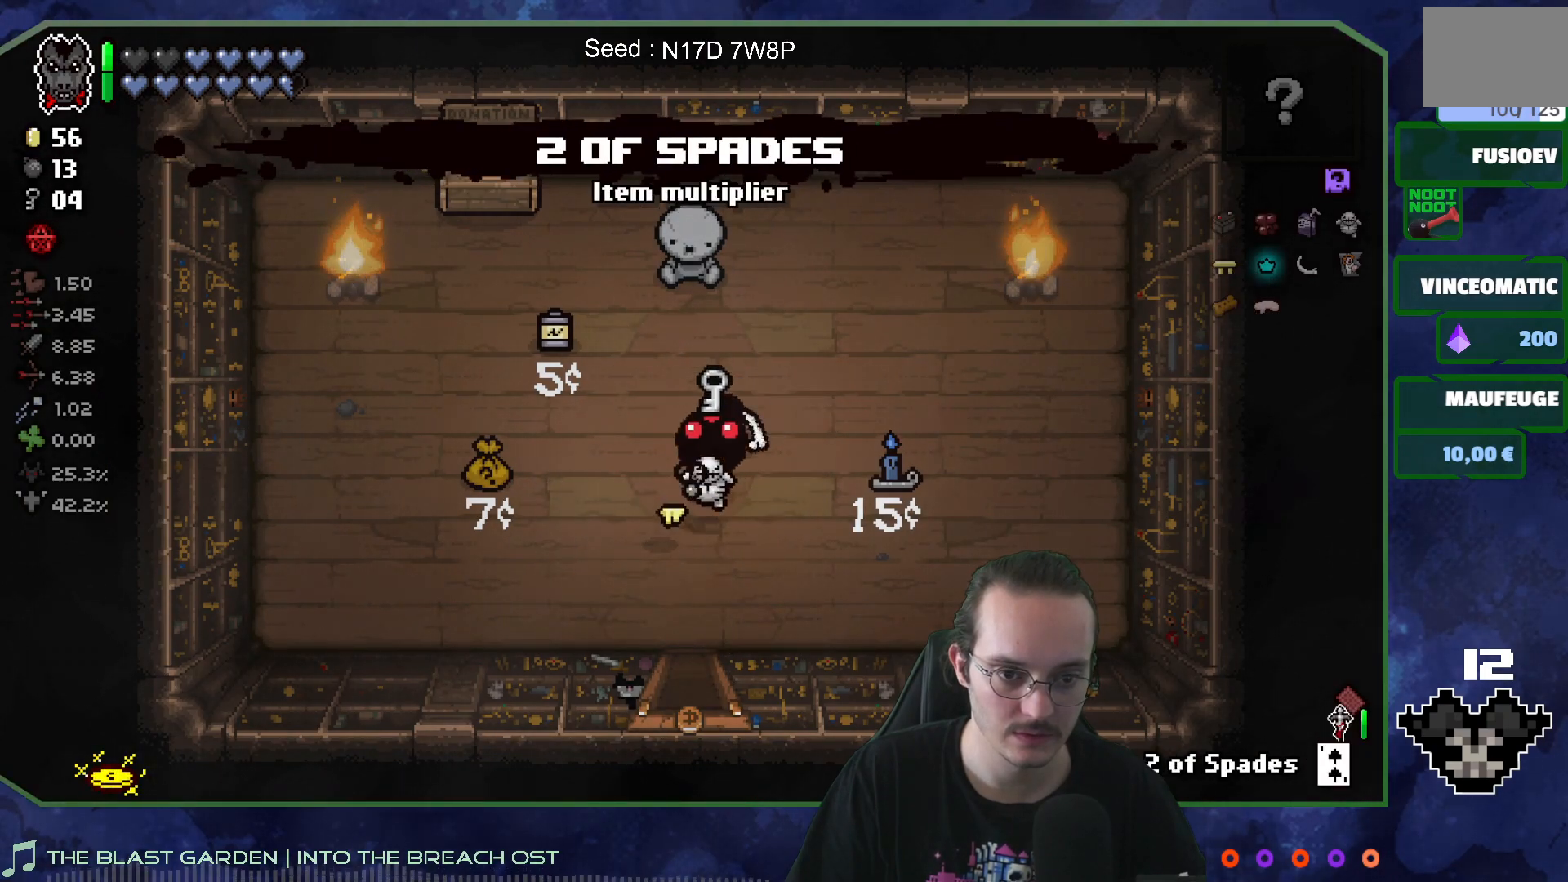
Gameplay with a controller (Xbox layout); each line is a JSON object with the inputs held at the frame after it. "events" lists button and stick changes between this image and that frame as [ms after this image, input, new state], when the widget could be followed in between. Not read: L3 R3.
{"buttons": [], "left_stick": "down", "right_stick": "center", "events": [[17, "left_stick", "down"]]}
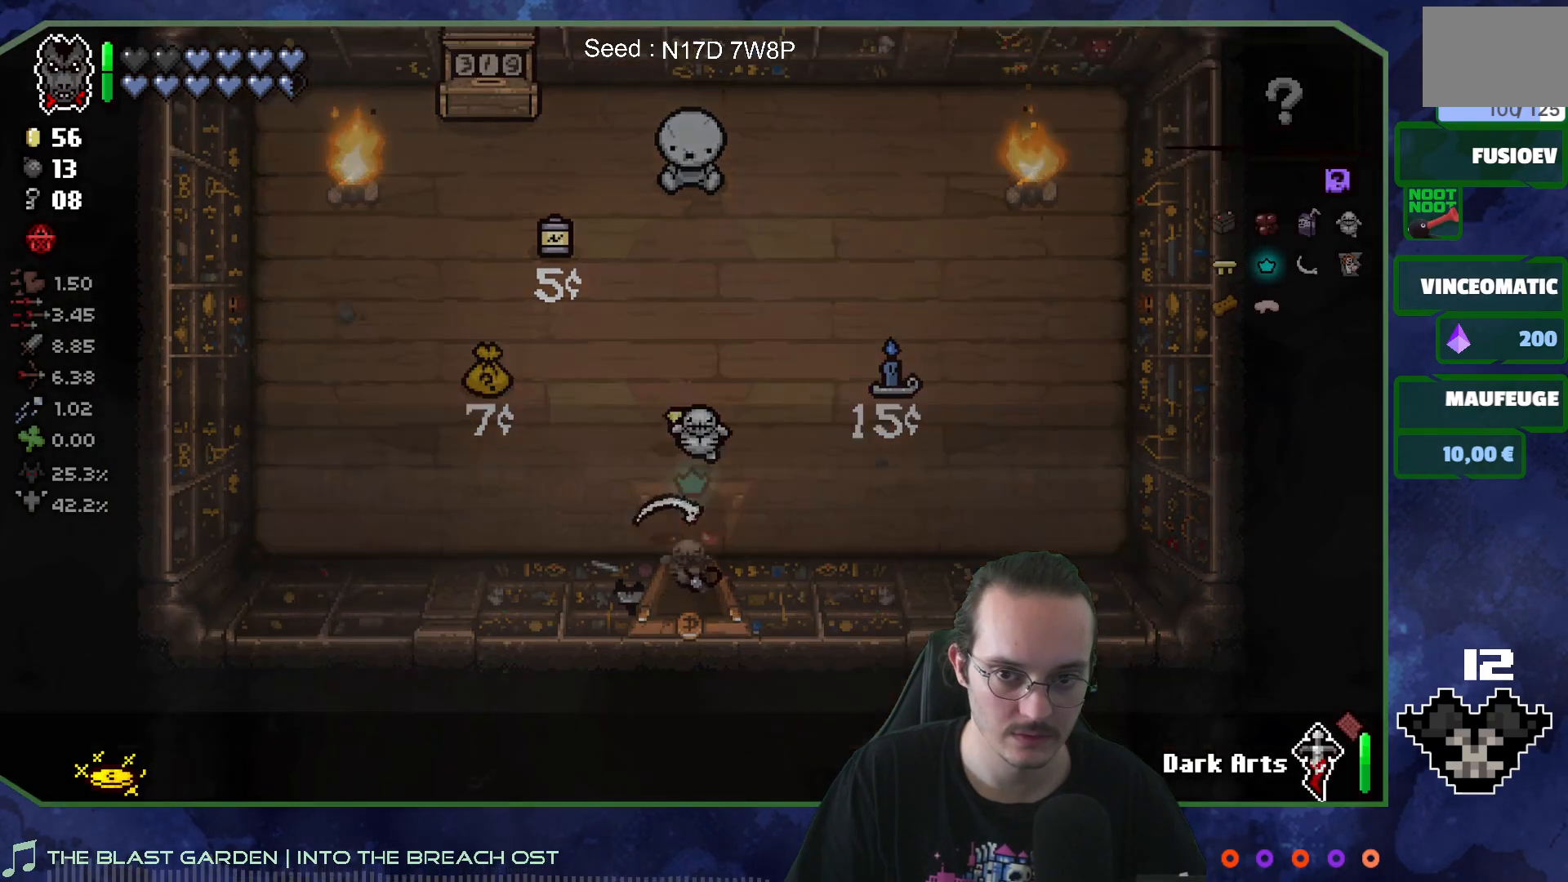
{"buttons": [], "left_stick": "down-left", "right_stick": "center", "events": [[17, "left_stick", "down-left"]]}
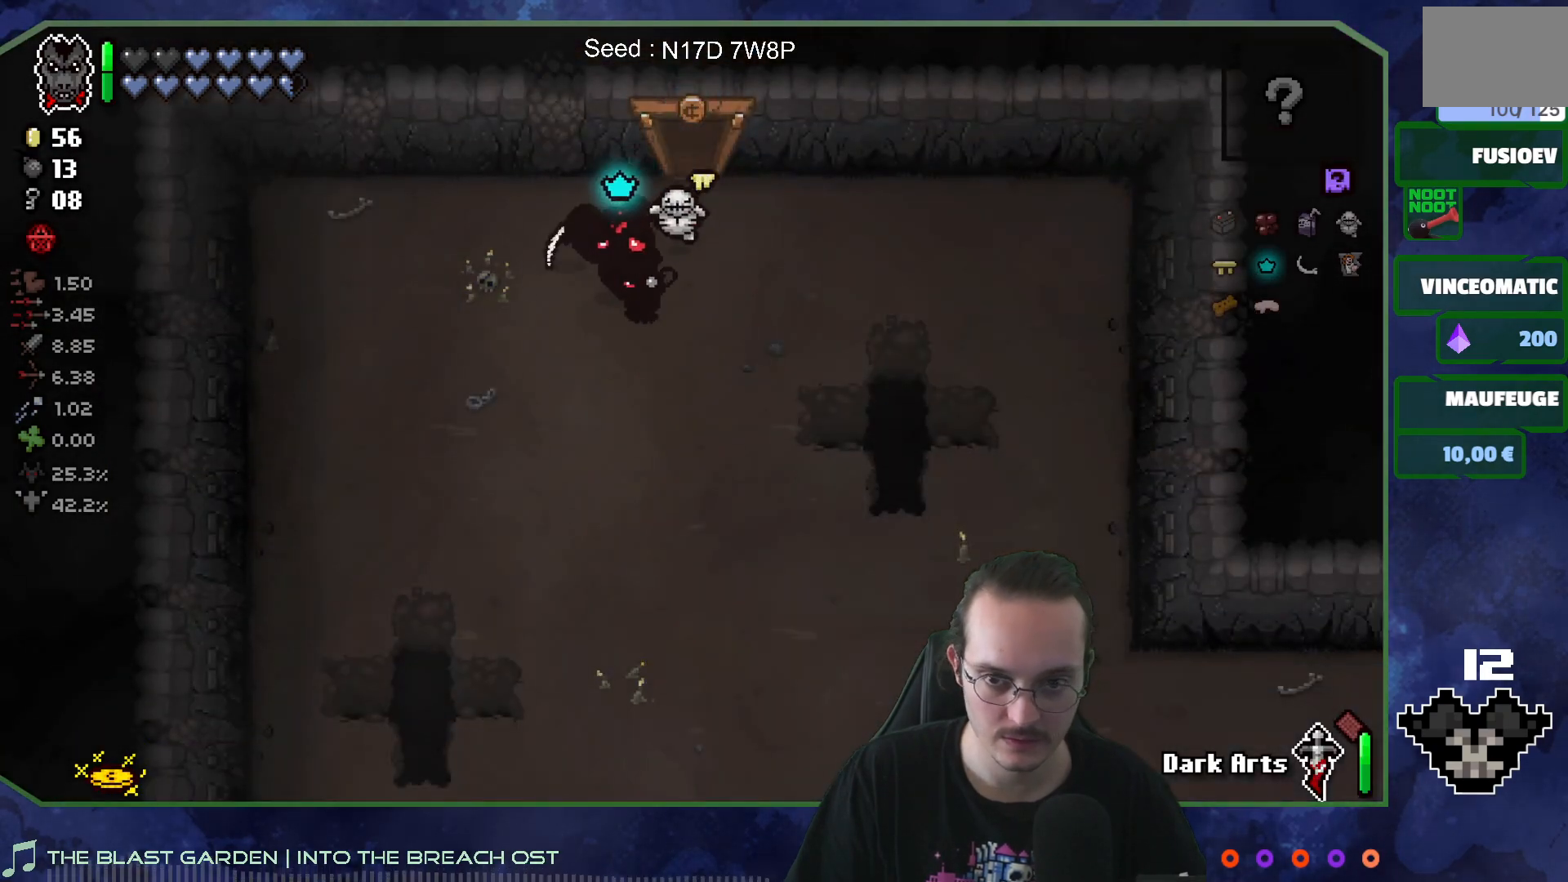
{"buttons": [], "left_stick": "down-left", "right_stick": "center", "events": []}
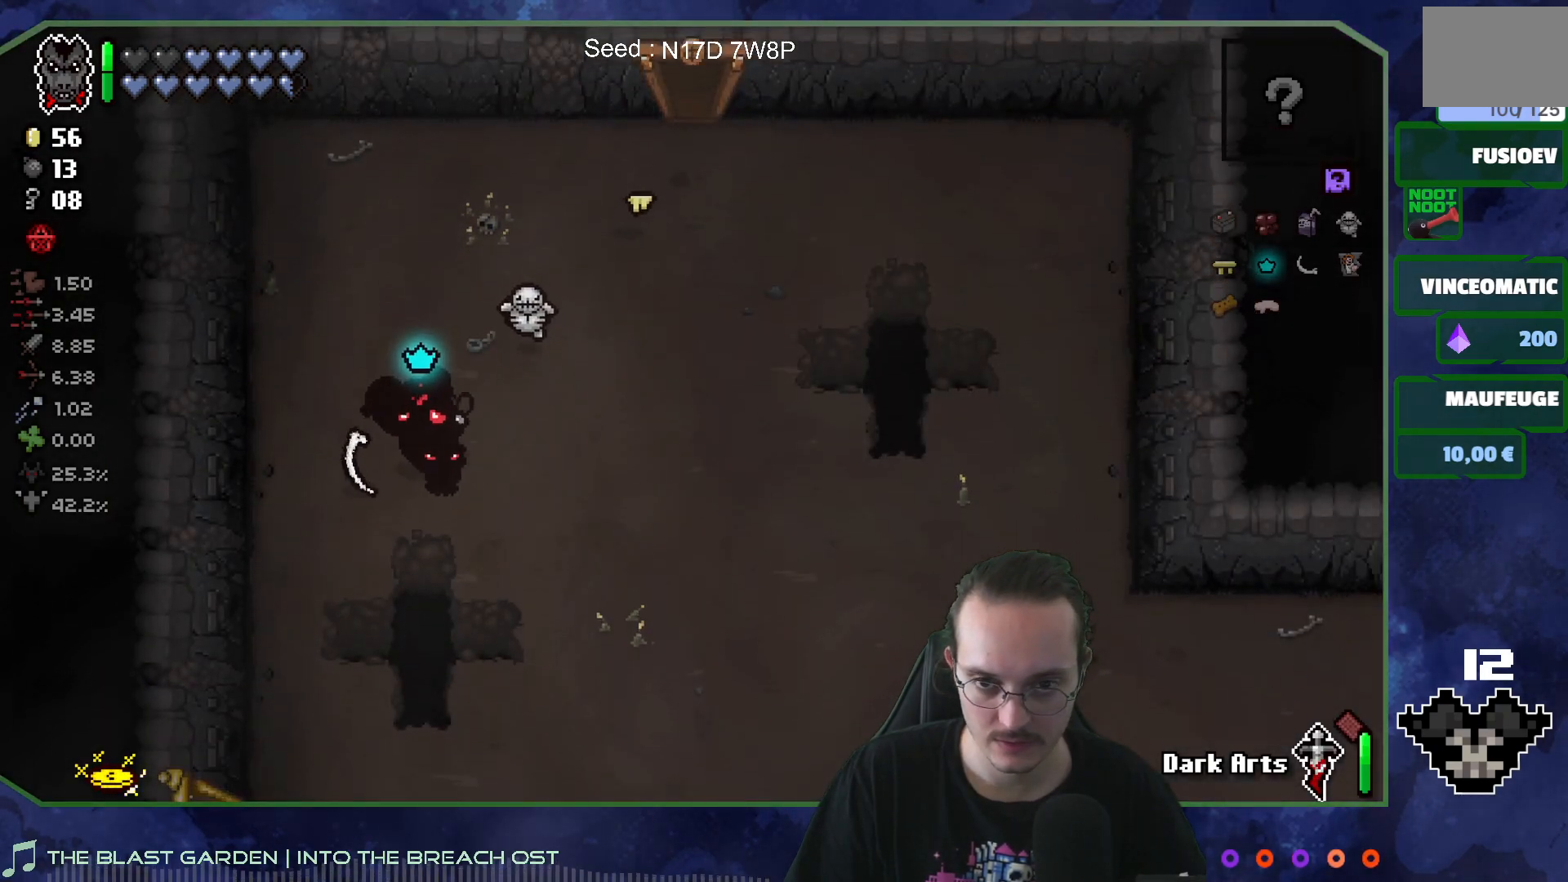
{"buttons": [], "left_stick": "down-left", "right_stick": "center", "events": [[200, "left_stick", "down"], [417, "left_stick", "down-left"]]}
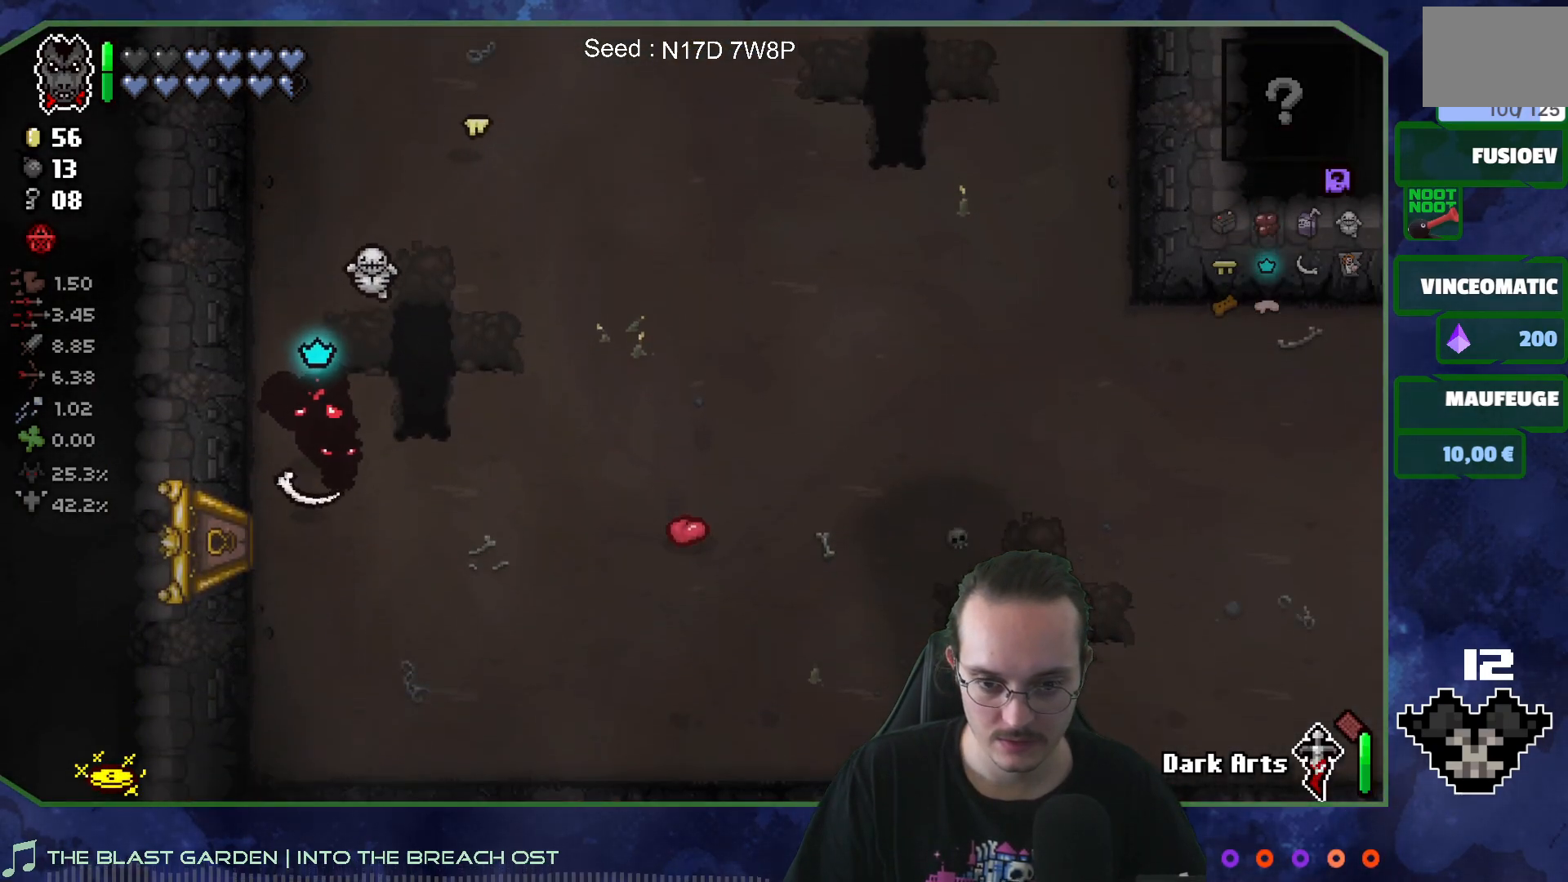
{"buttons": [], "left_stick": "left", "right_stick": "center", "events": [[117, "left_stick", "left"]]}
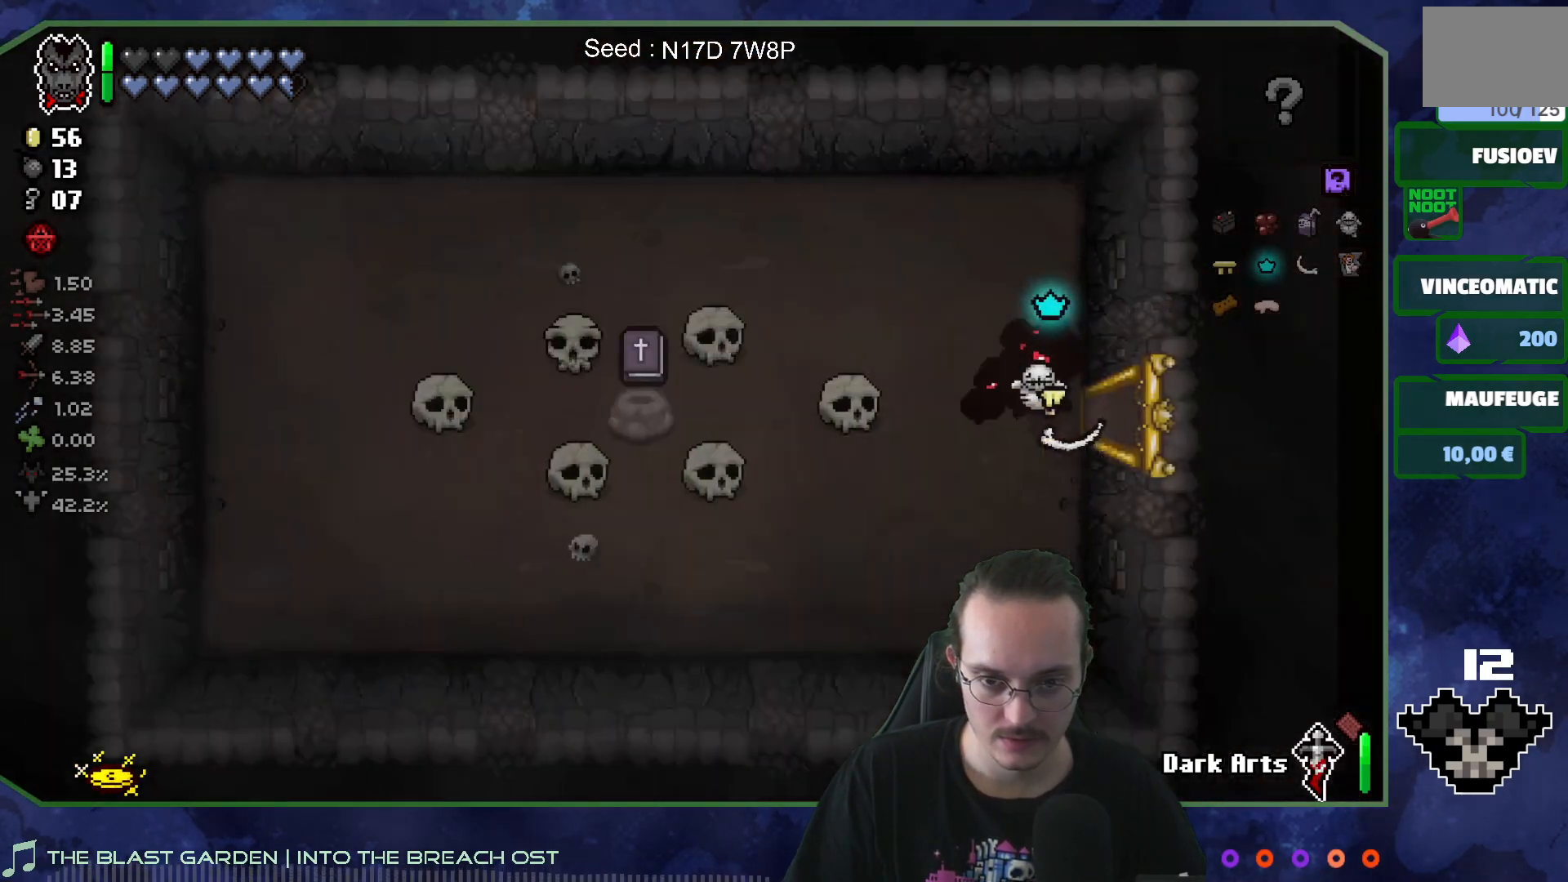
{"buttons": [], "left_stick": "left", "right_stick": "center", "events": [[50, "right_stick", "left"], [67, "left_stick", "center"], [233, "left_stick", "left"], [450, "right_stick", "center"]]}
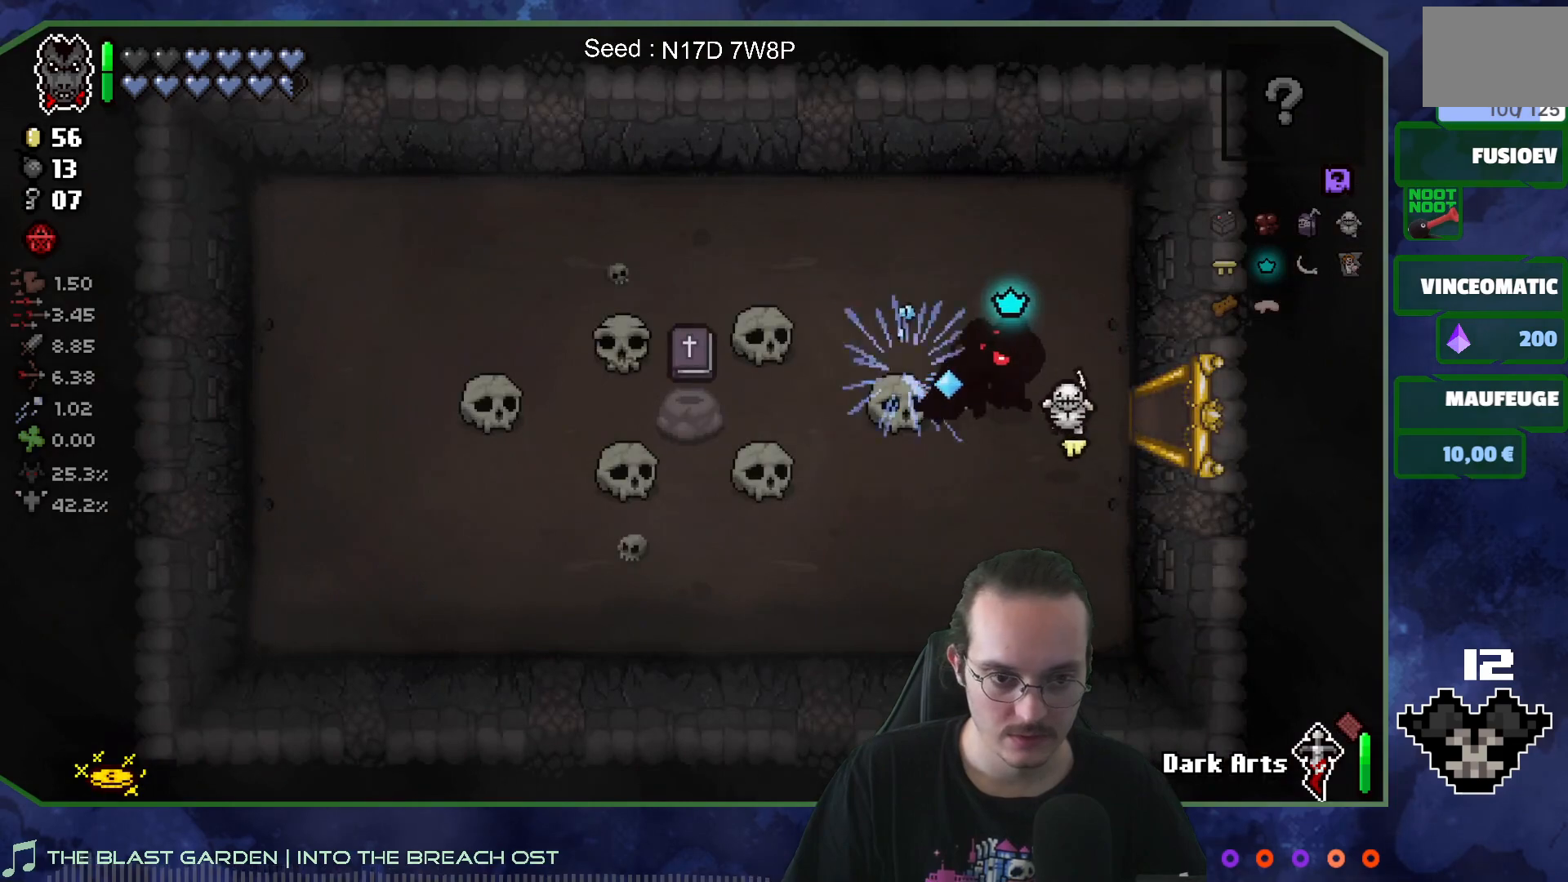
{"buttons": [], "left_stick": "center", "right_stick": "center", "events": [[267, "left_stick", "right"], [350, "left_stick", "center"]]}
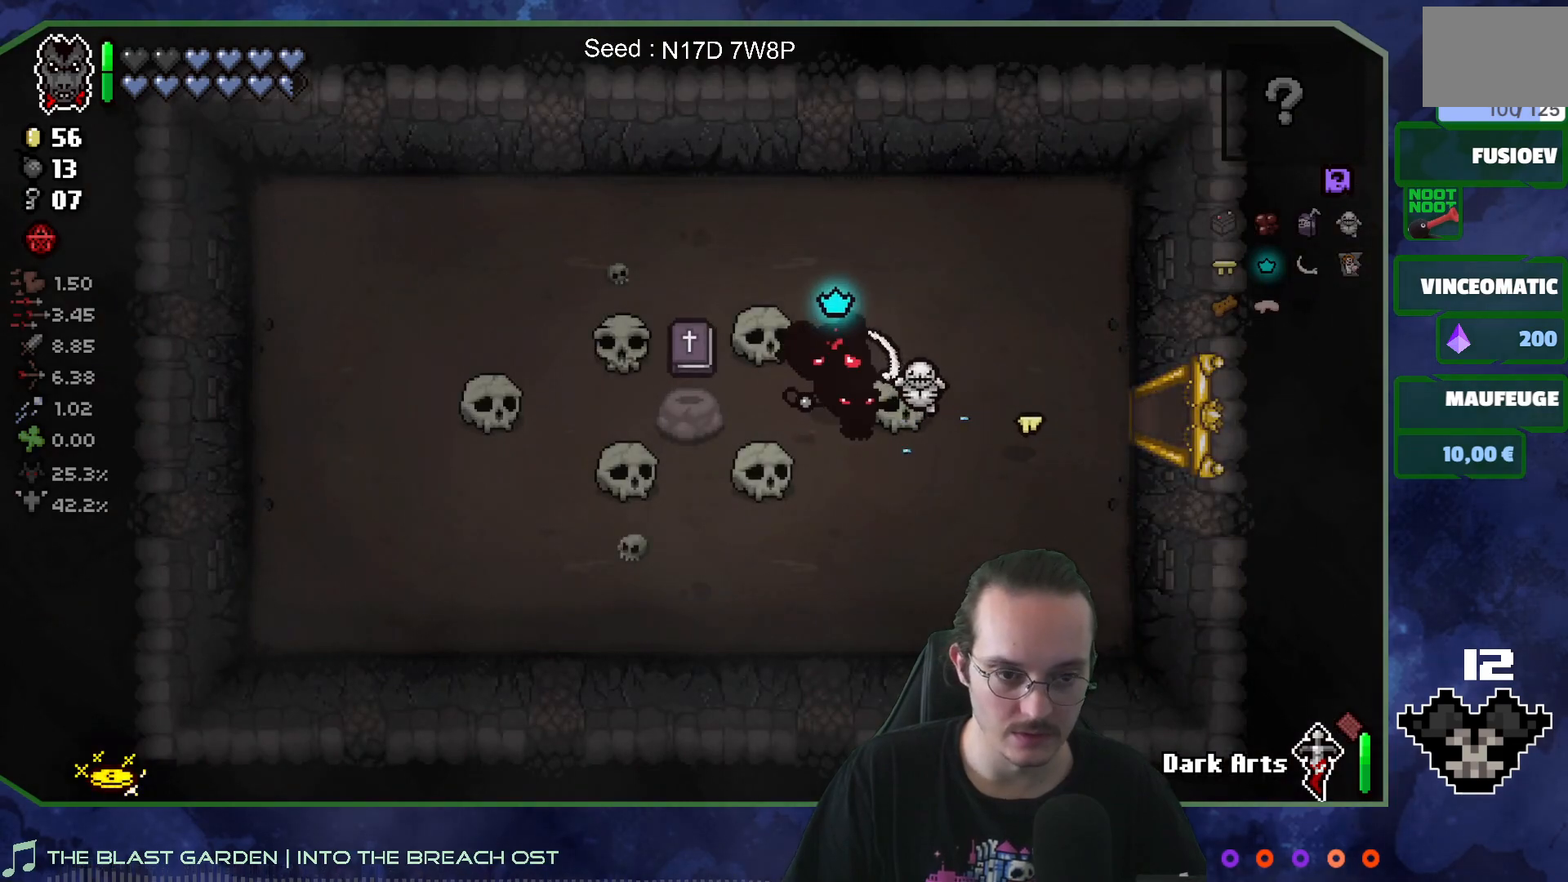
{"buttons": [], "left_stick": "center", "right_stick": "center", "events": []}
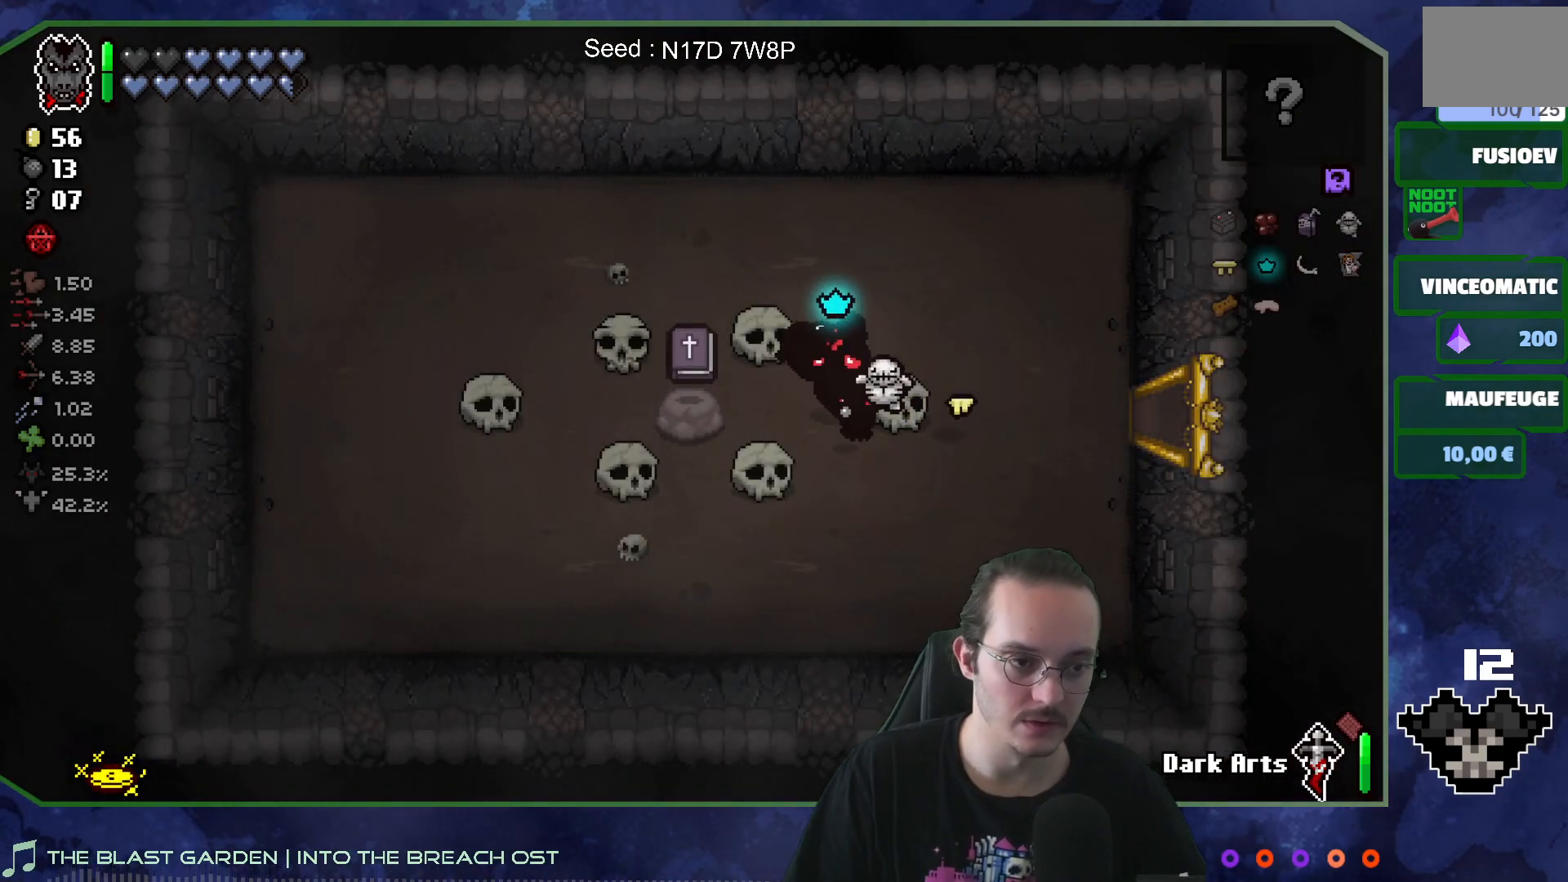
{"buttons": [], "left_stick": "right", "right_stick": "center", "events": [[67, "left_stick", "right"]]}
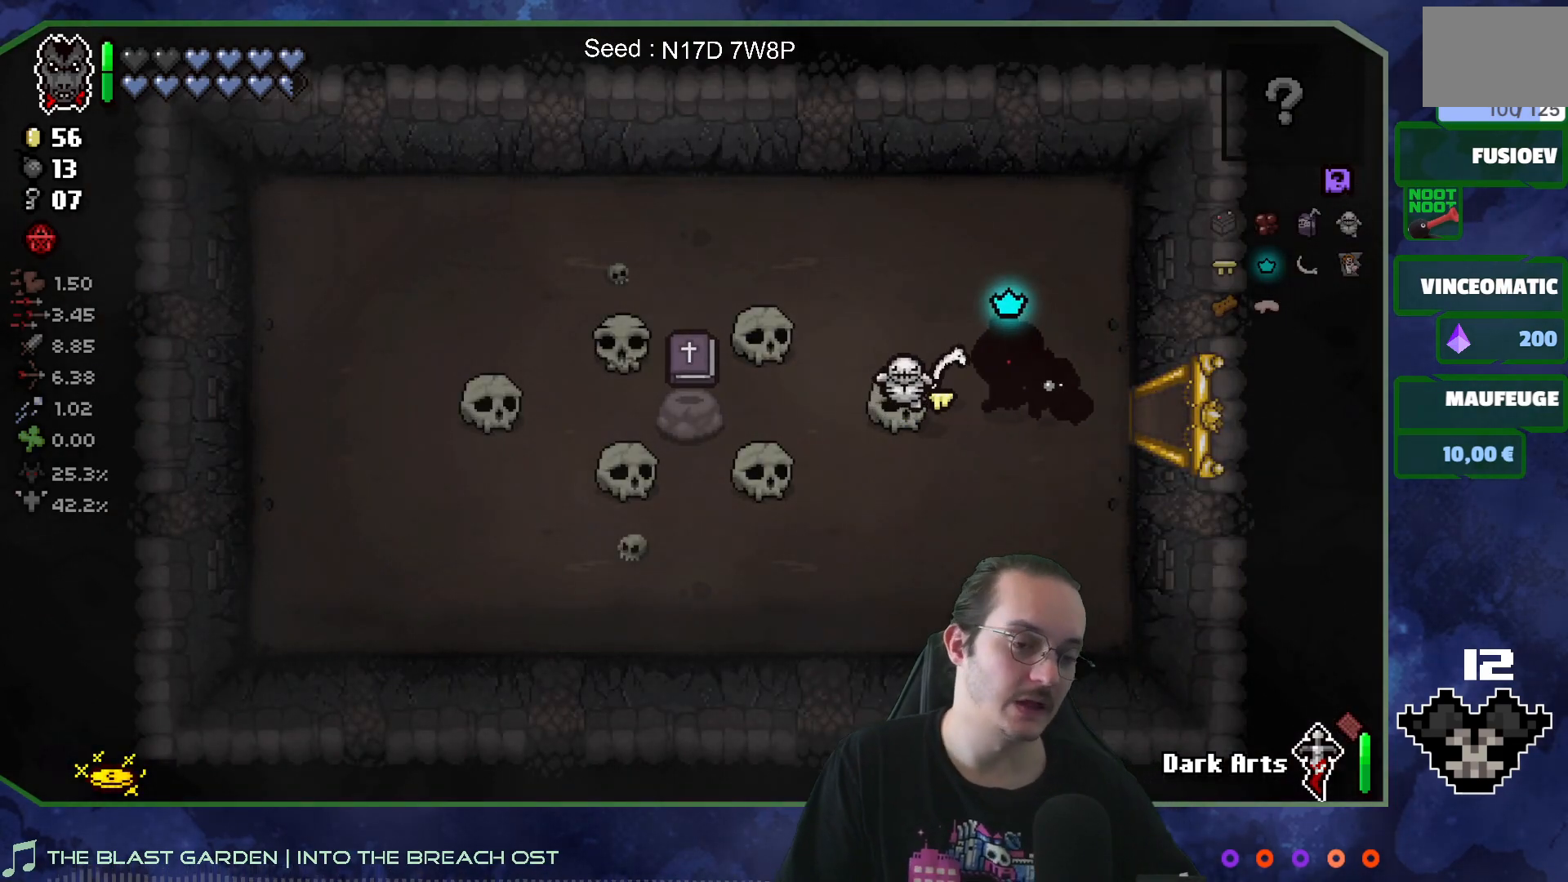
{"buttons": [], "left_stick": "right", "right_stick": "center", "events": []}
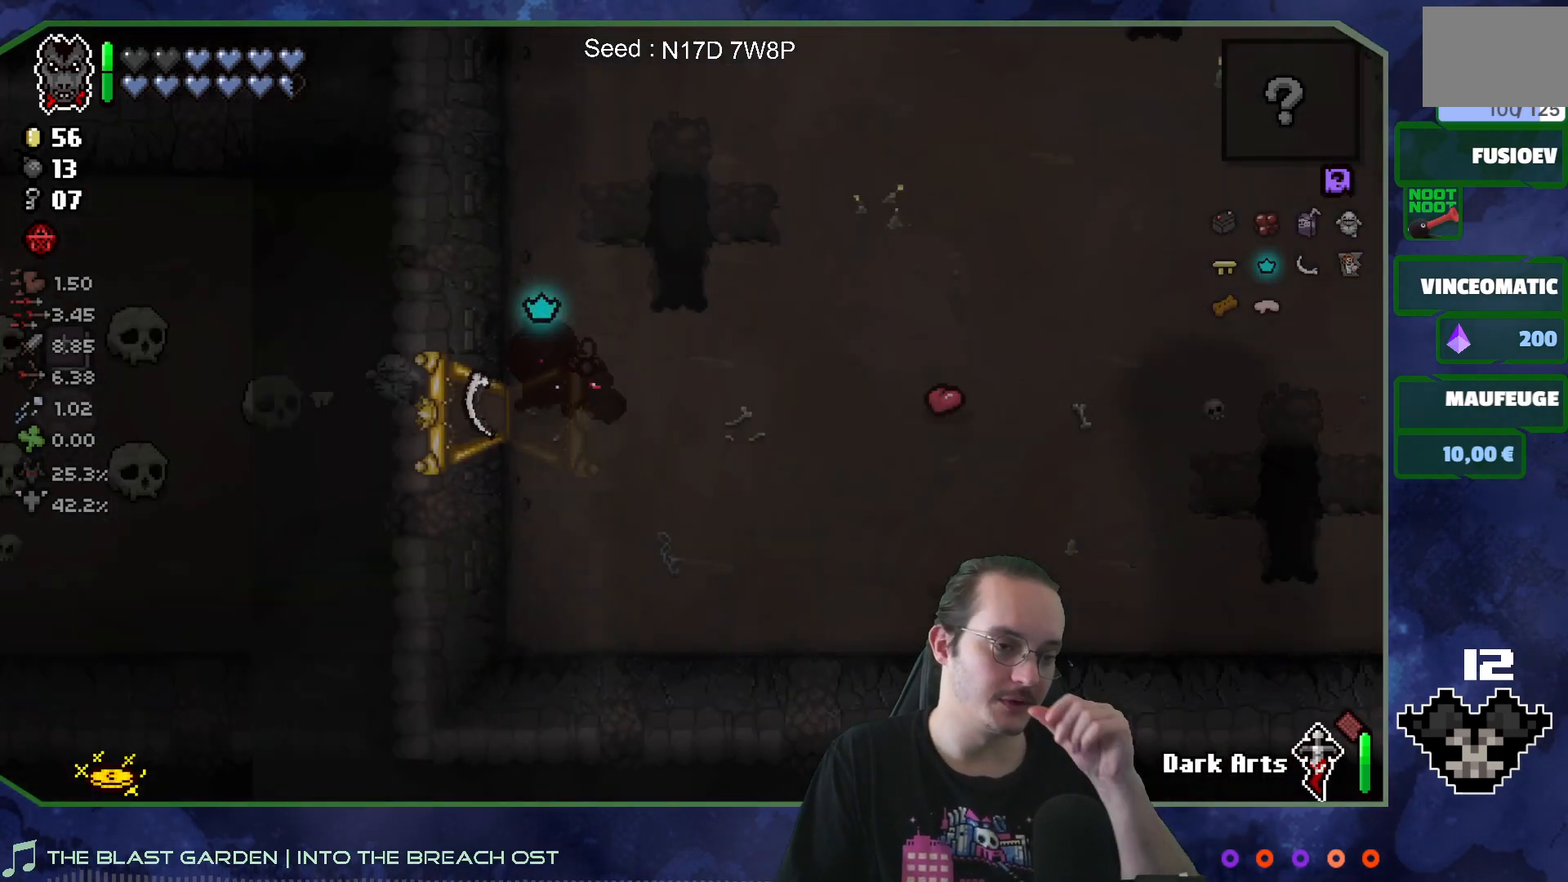
{"buttons": [], "left_stick": "right", "right_stick": "center", "events": []}
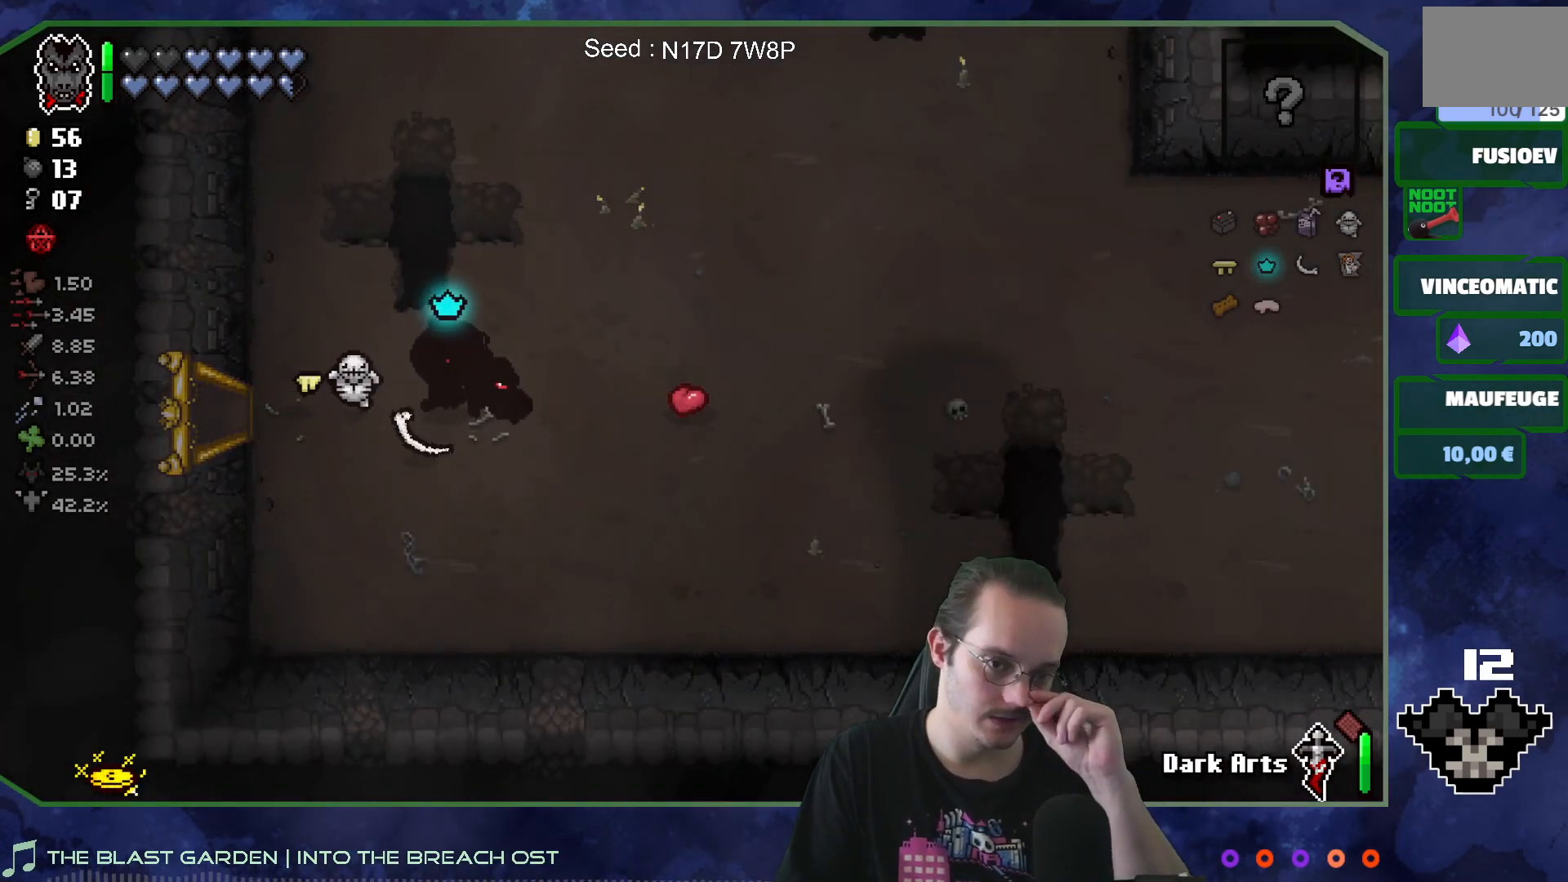
{"buttons": [], "left_stick": "right", "right_stick": "center", "events": [[67, "left_stick", "down-right"], [367, "left_stick", "right"]]}
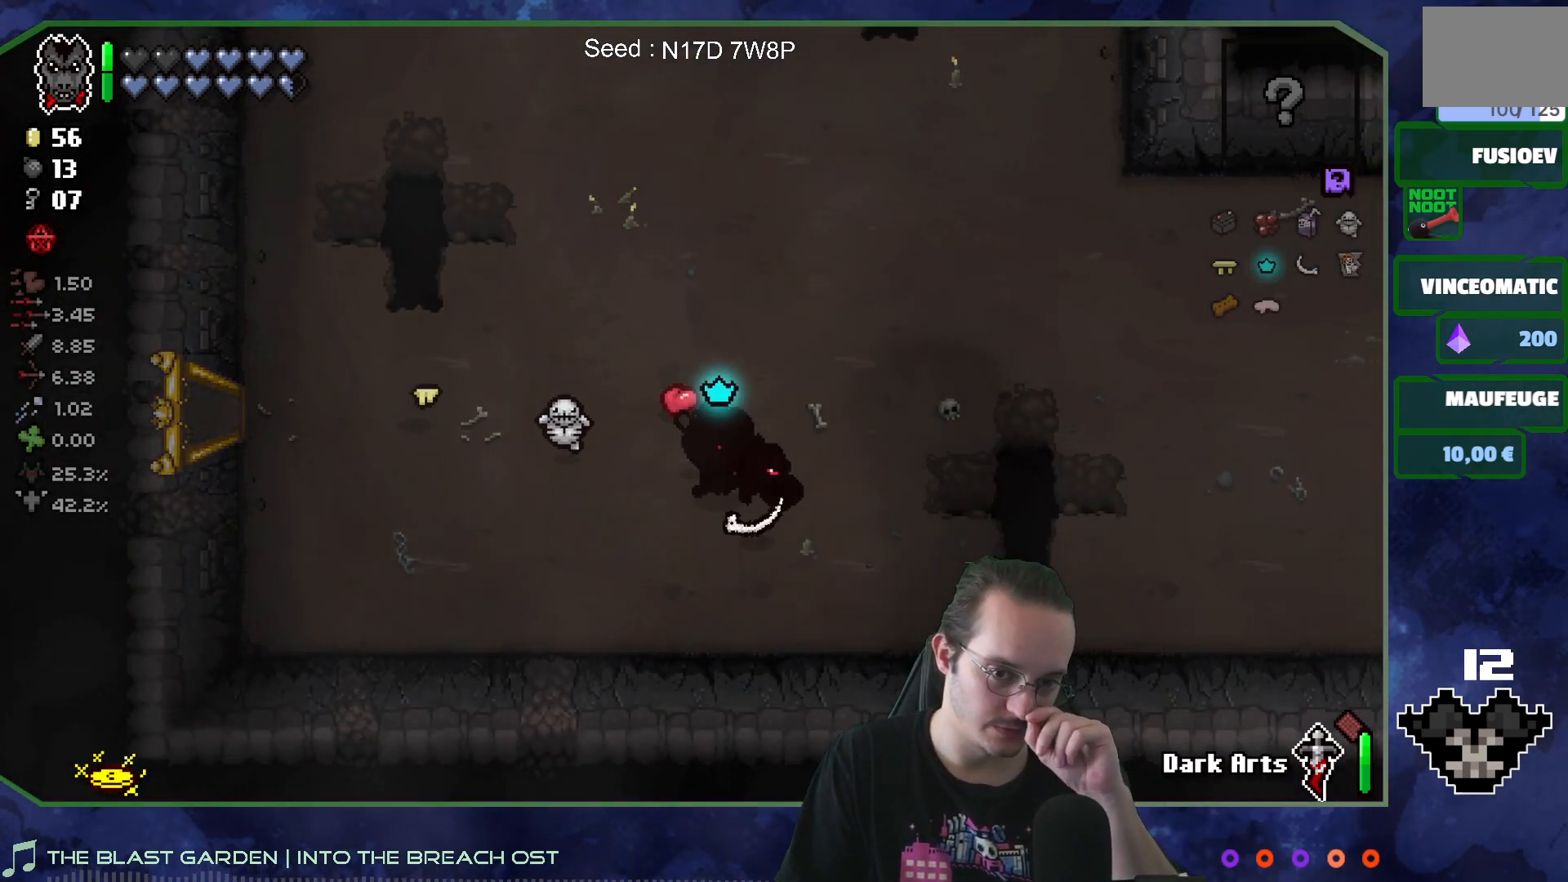
{"buttons": [], "left_stick": "right", "right_stick": "center", "events": []}
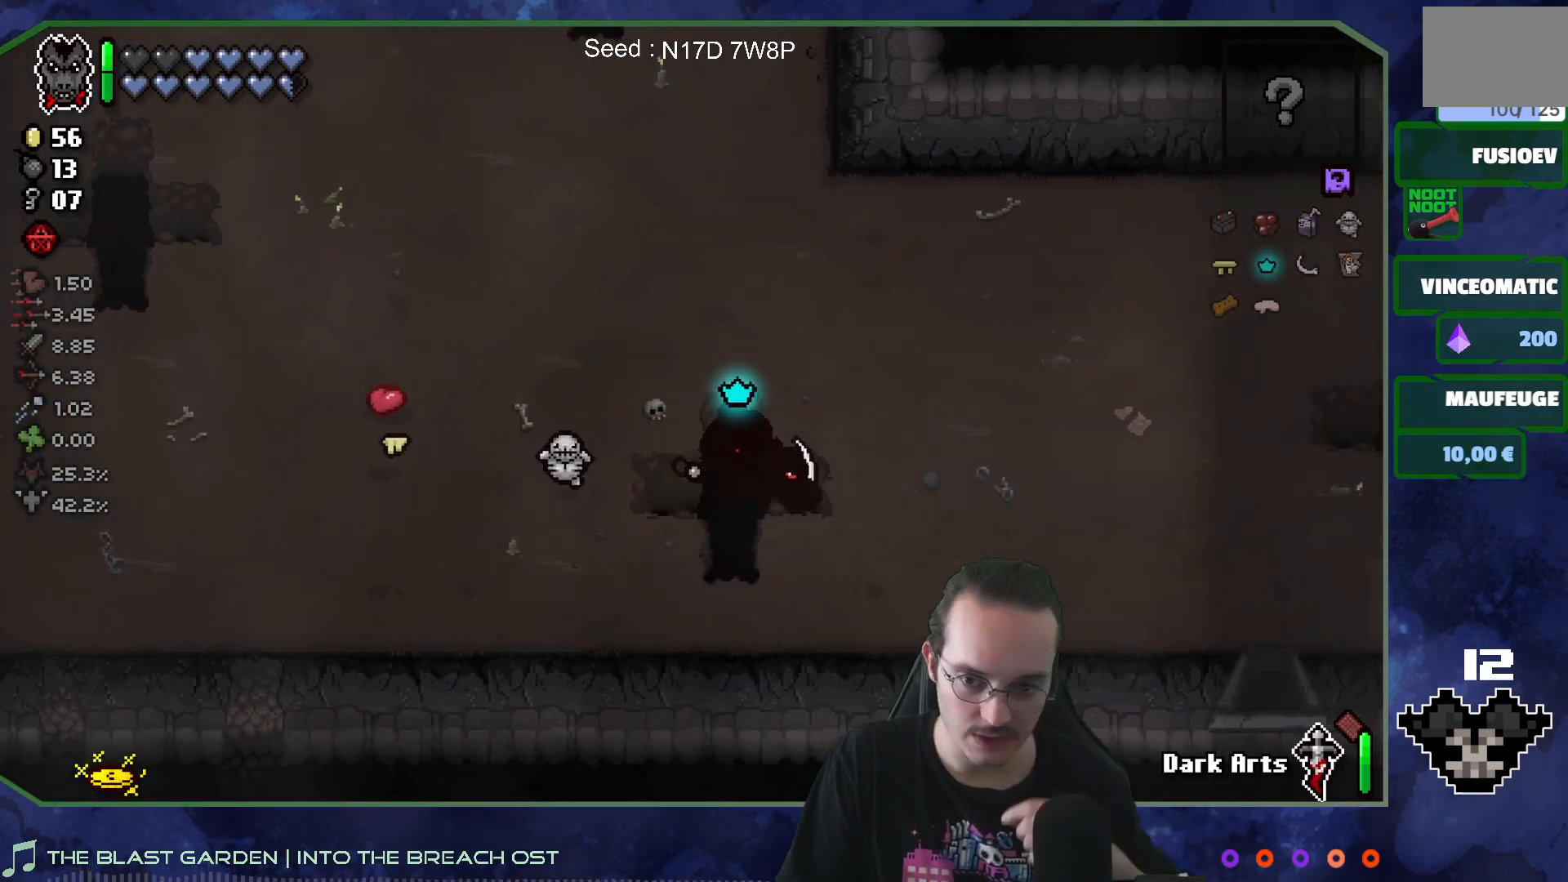
{"buttons": [], "left_stick": "down-right", "right_stick": "center", "events": [[217, "left_stick", "down-right"]]}
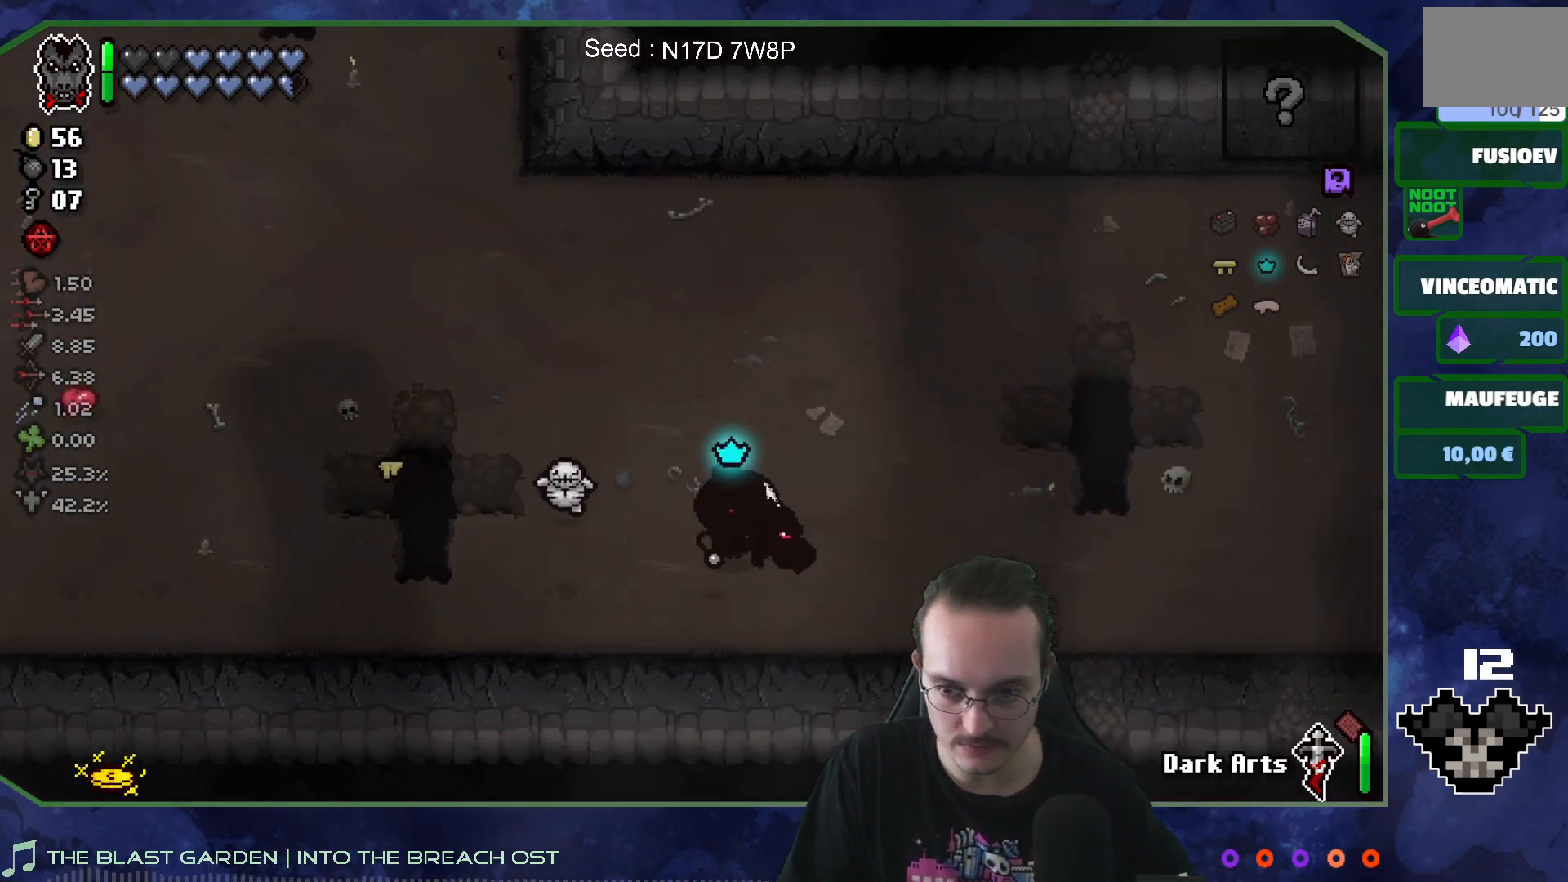
{"buttons": [], "left_stick": "down", "right_stick": "center", "events": [[433, "left_stick", "down"]]}
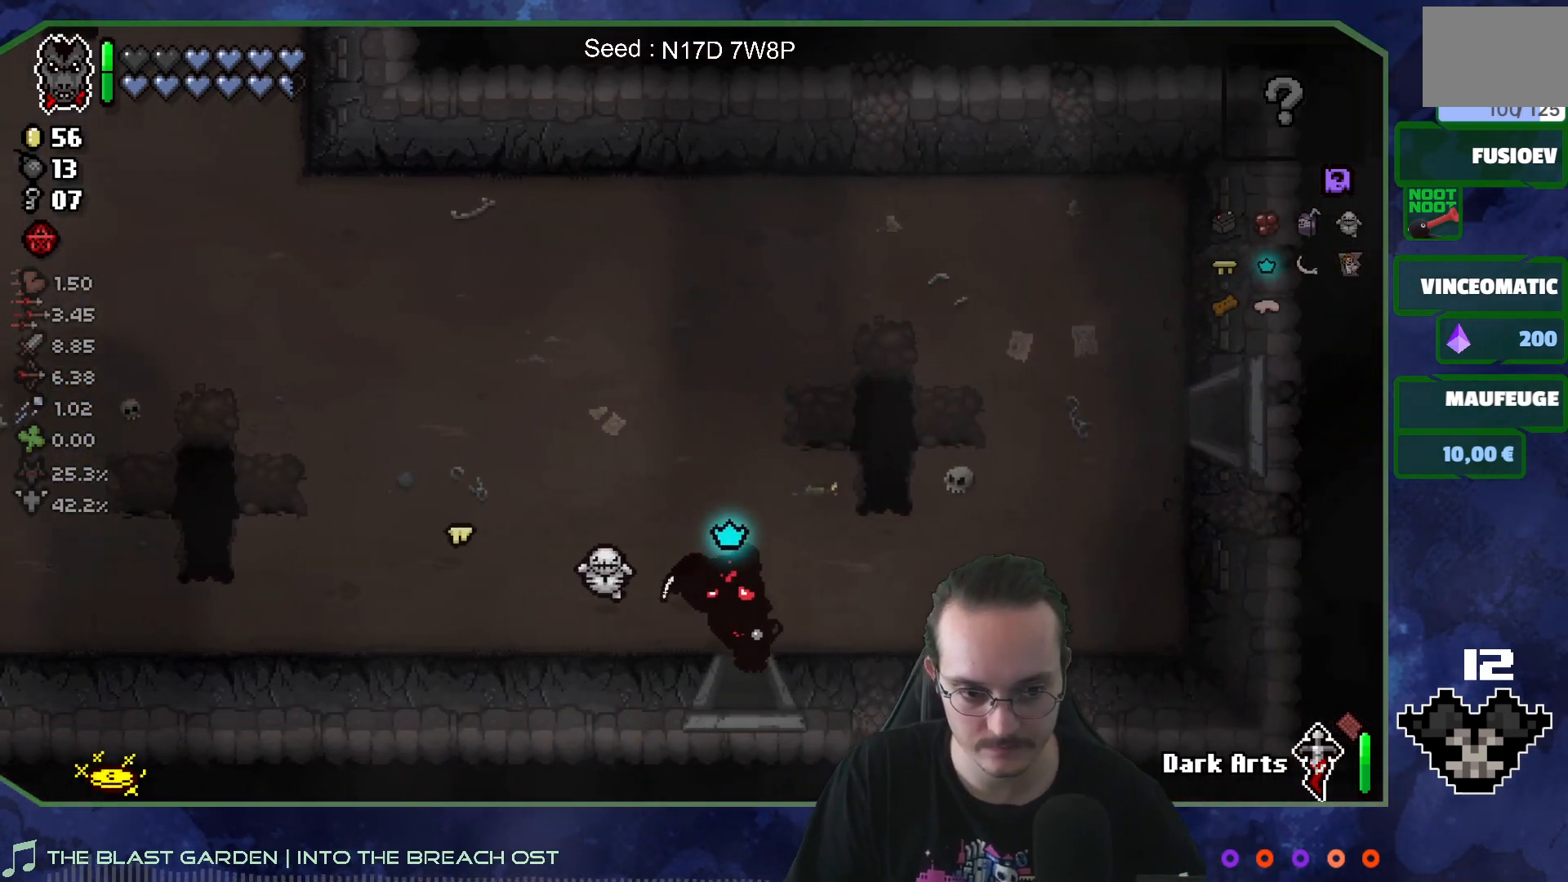
{"buttons": [], "left_stick": "center", "right_stick": "down", "events": [[167, "right_stick", "down"], [300, "left_stick", "center"]]}
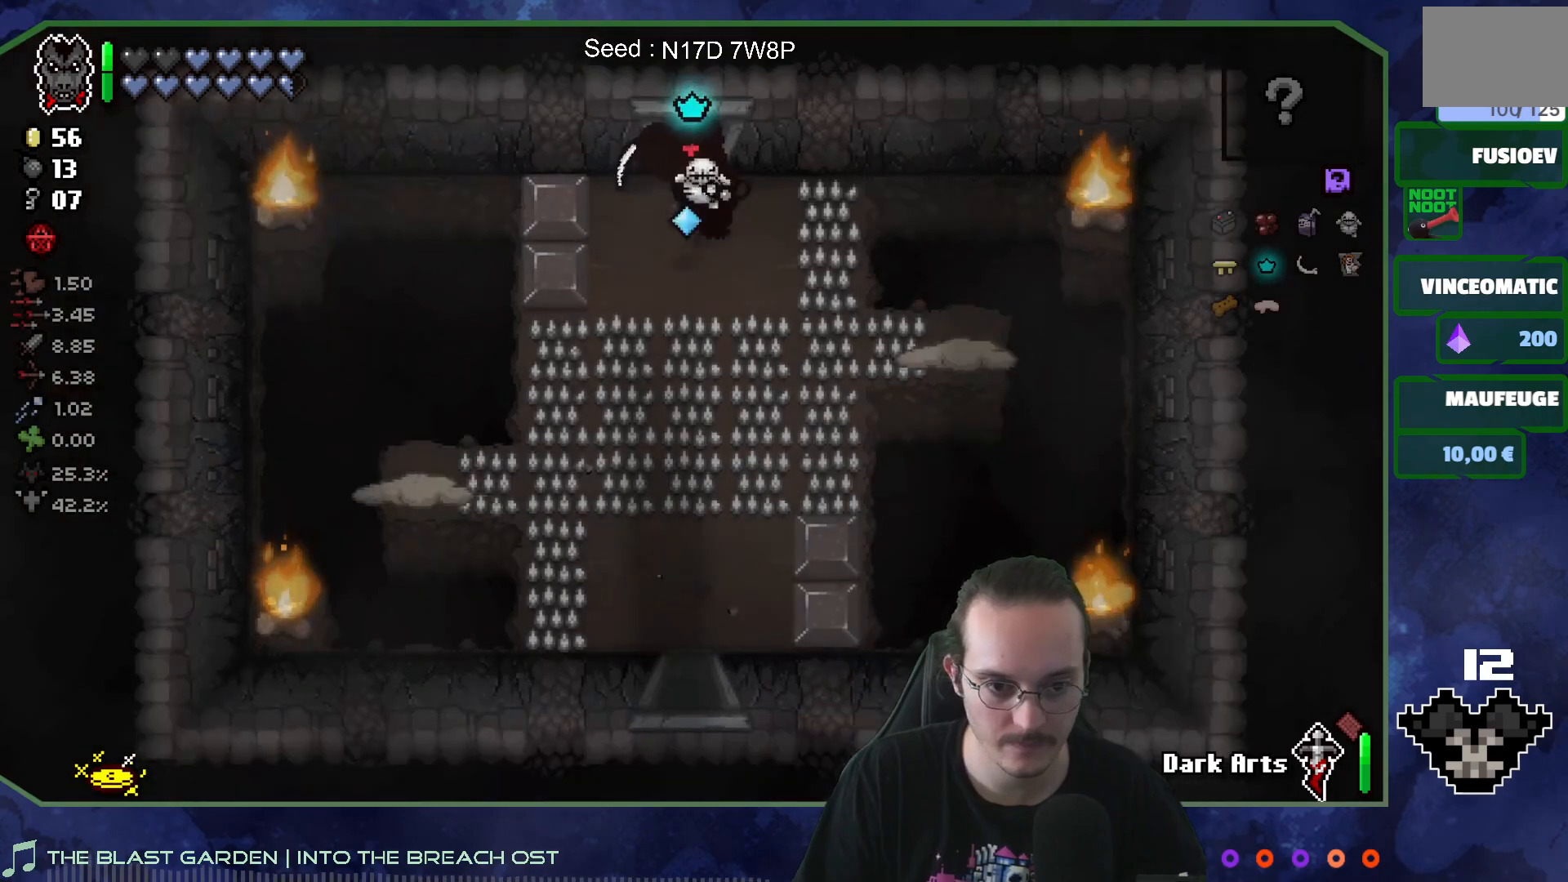
{"buttons": [], "left_stick": "down", "right_stick": "center", "events": [[50, "left_stick", "down"], [367, "right_stick", "center"]]}
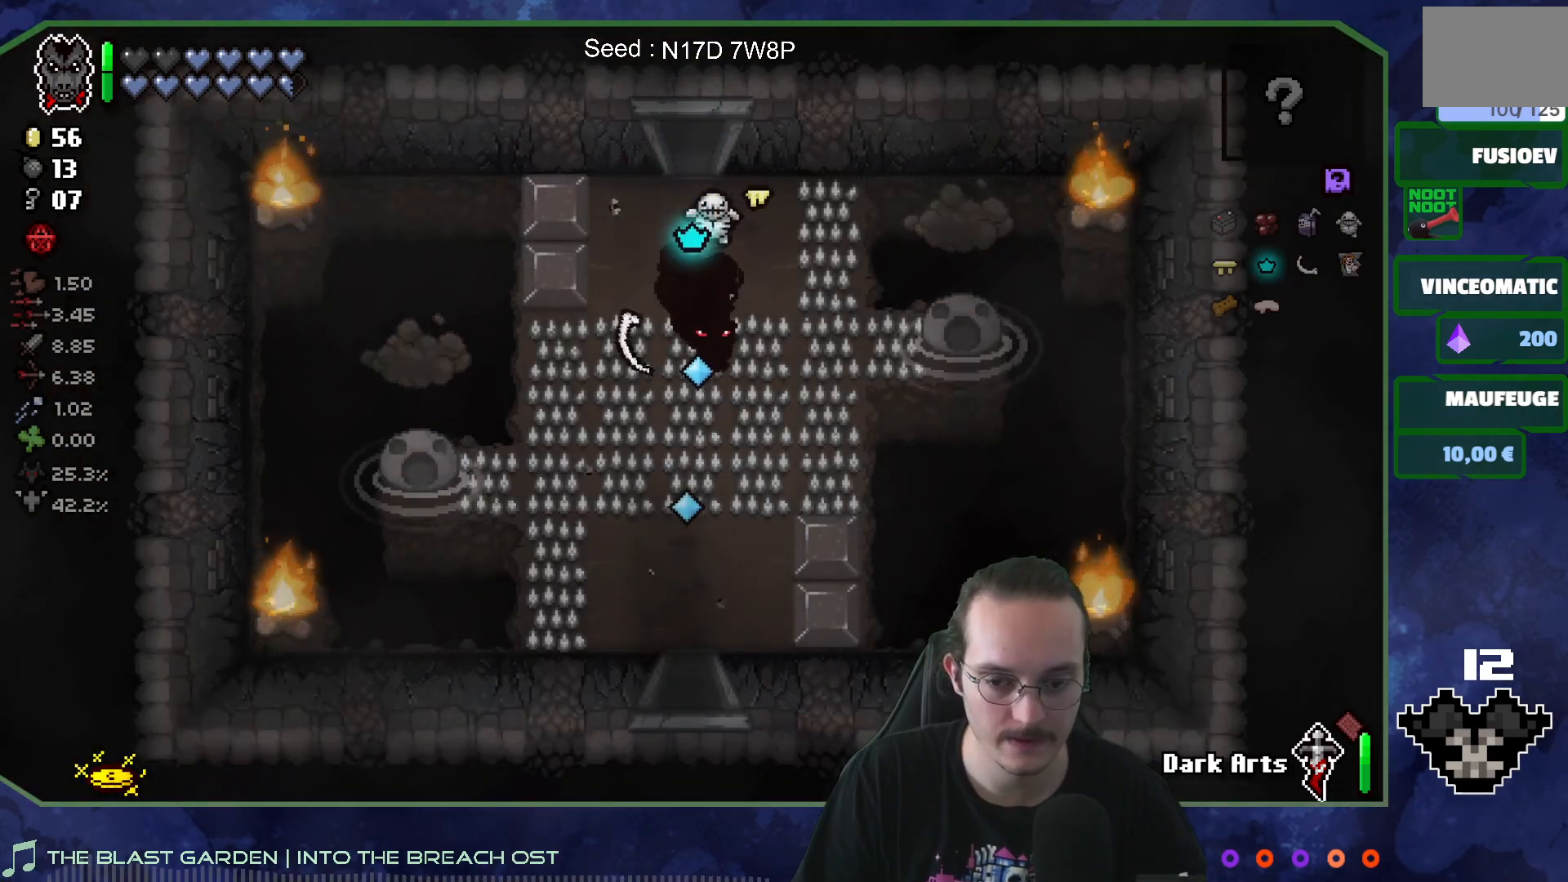
{"buttons": [], "left_stick": "down", "right_stick": "center", "events": []}
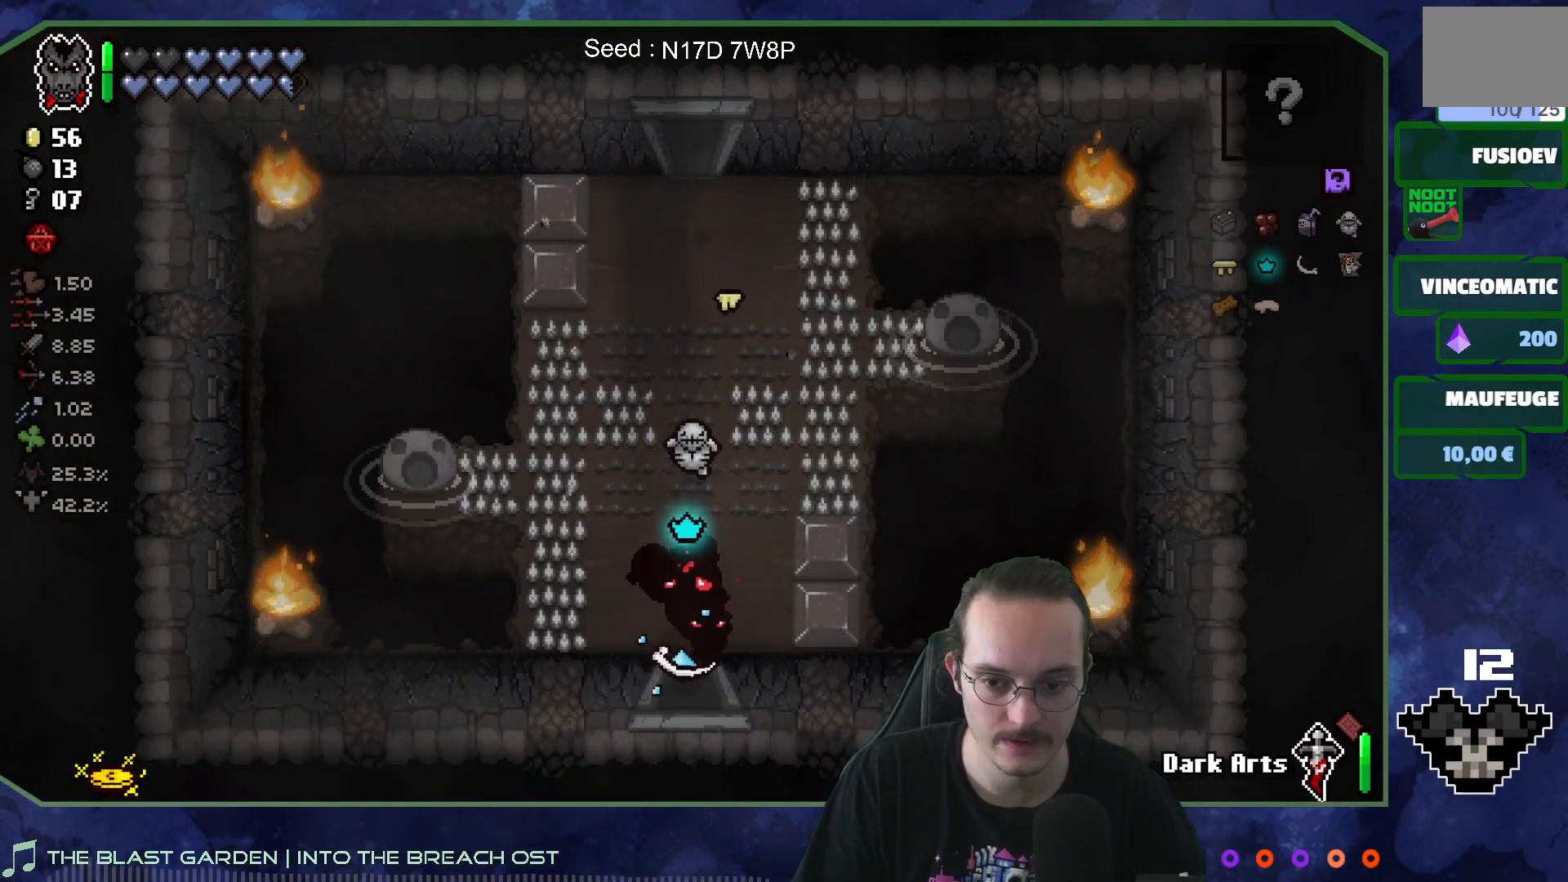
{"buttons": [], "left_stick": "center", "right_stick": "down", "events": [[183, "right_stick", "down"], [317, "left_stick", "center"]]}
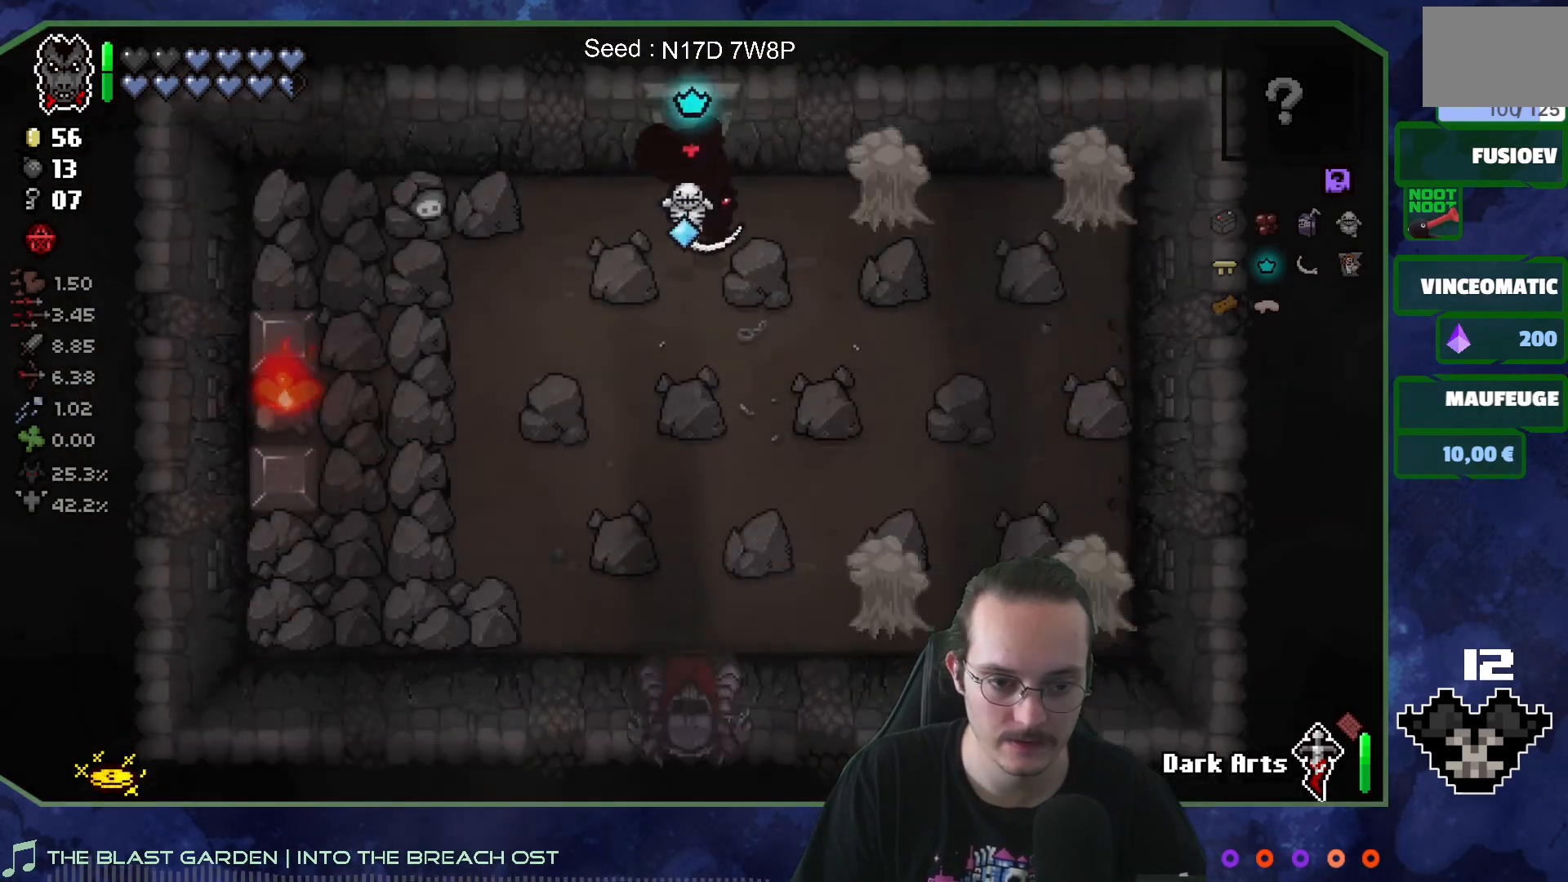
{"buttons": [], "left_stick": "right", "right_stick": "right", "events": [[150, "left_stick", "down"], [317, "left_stick", "up"], [317, "right_stick", "down-right"], [433, "right_stick", "right"], [500, "left_stick", "right"]]}
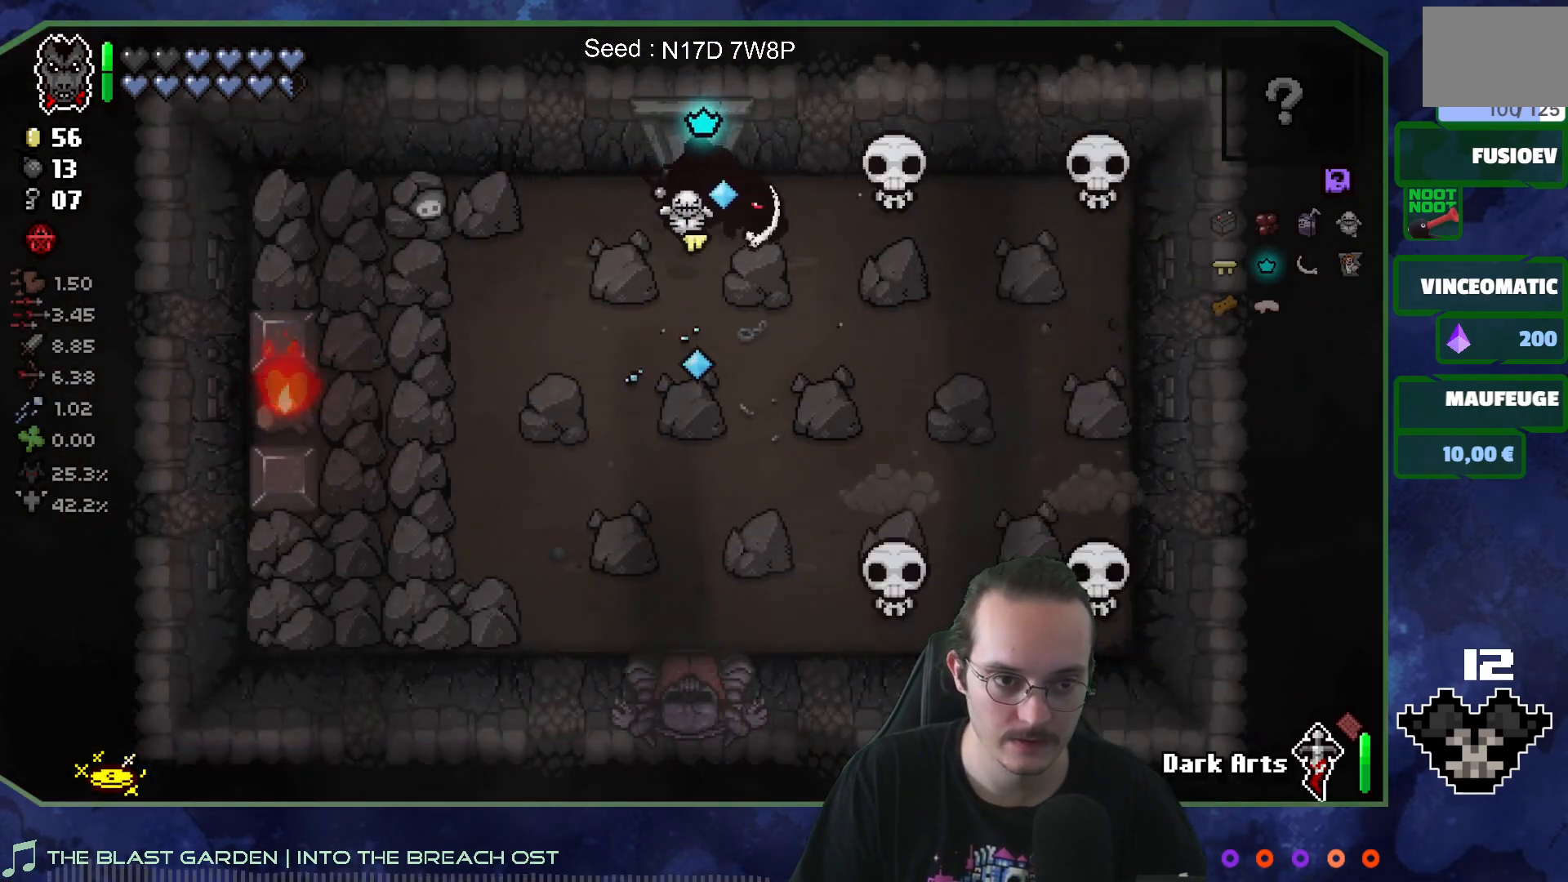
{"buttons": [], "left_stick": "down-right", "right_stick": "center", "events": [[183, "left_stick", "left"], [383, "left_stick", "down-right"], [467, "right_stick", "center"]]}
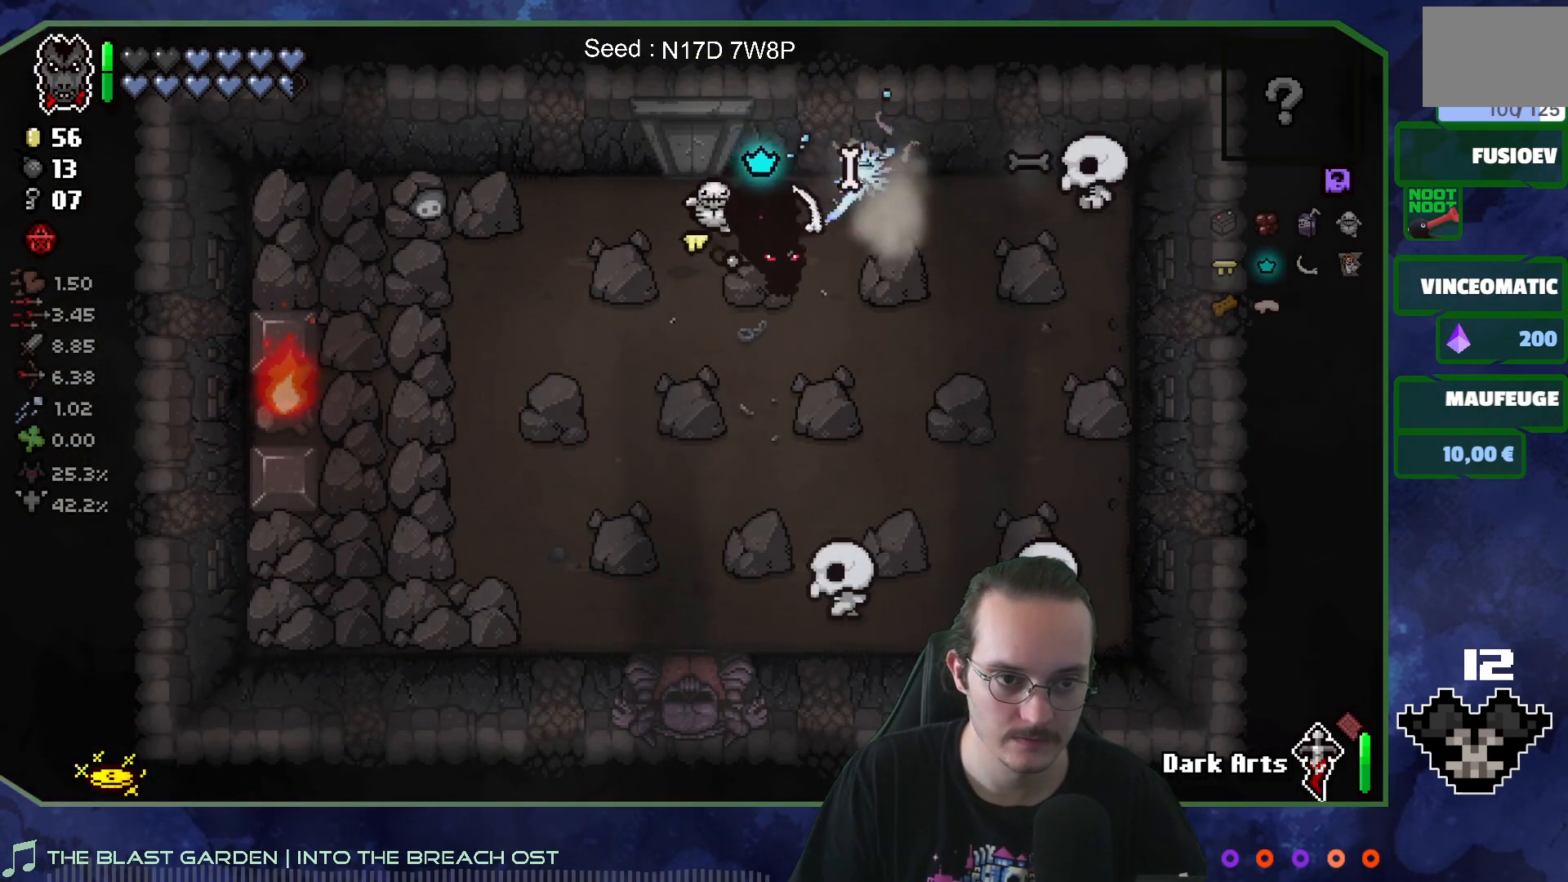
{"buttons": [], "left_stick": "up", "right_stick": "center", "events": [[150, "left_stick", "up-left"], [233, "left_stick", "center"], [233, "right_stick", "up"], [400, "left_stick", "up"], [450, "right_stick", "center"]]}
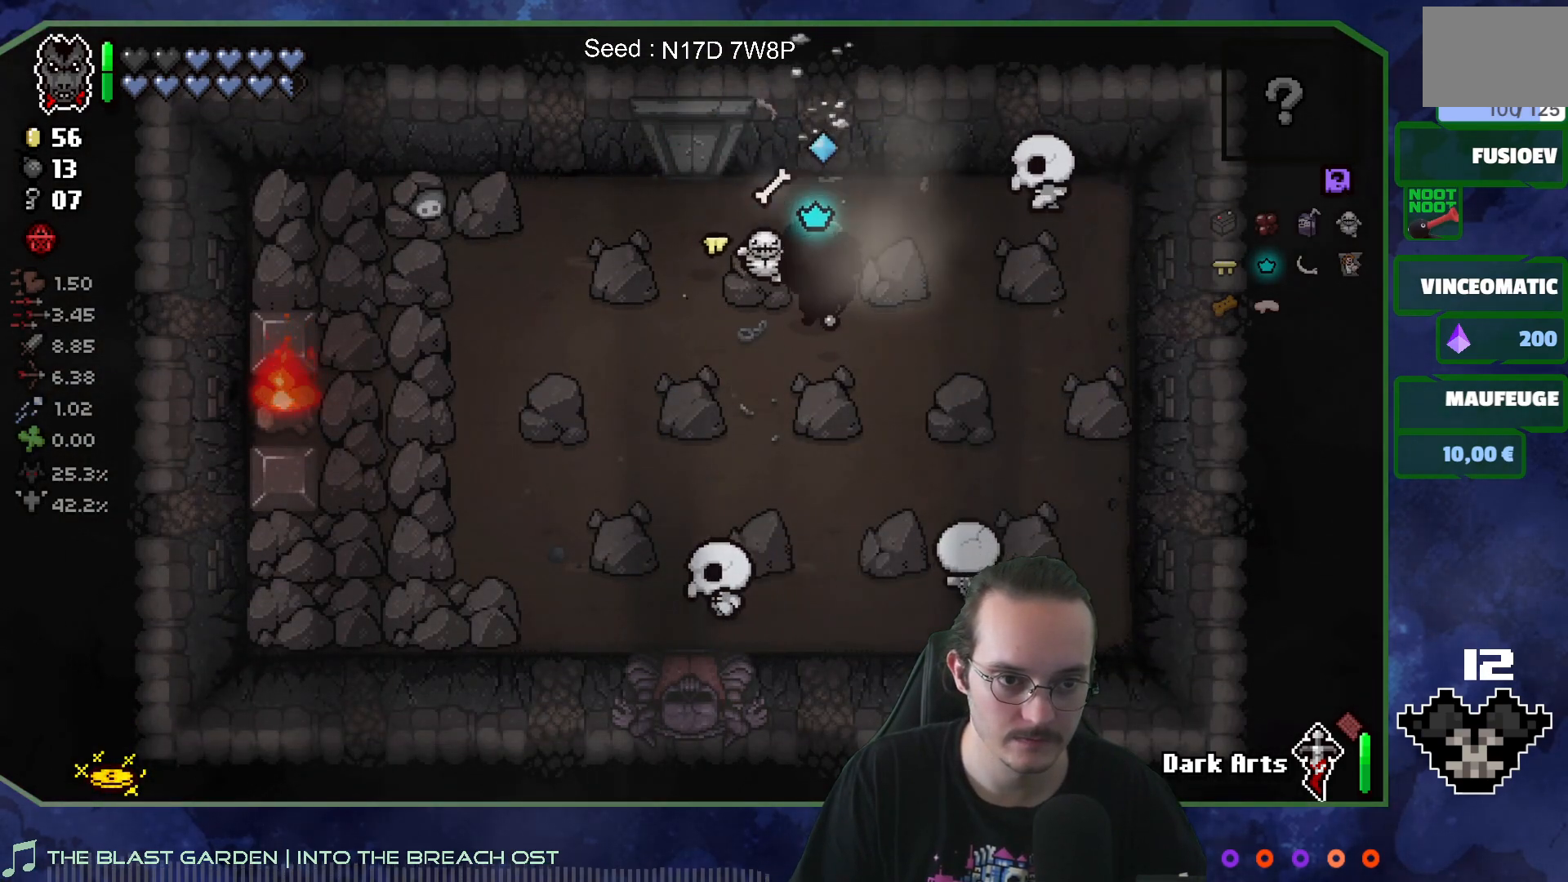
{"buttons": [], "left_stick": "center", "right_stick": "right", "events": [[150, "right_stick", "right"], [200, "left_stick", "center"], [300, "left_stick", "left"], [450, "left_stick", "center"]]}
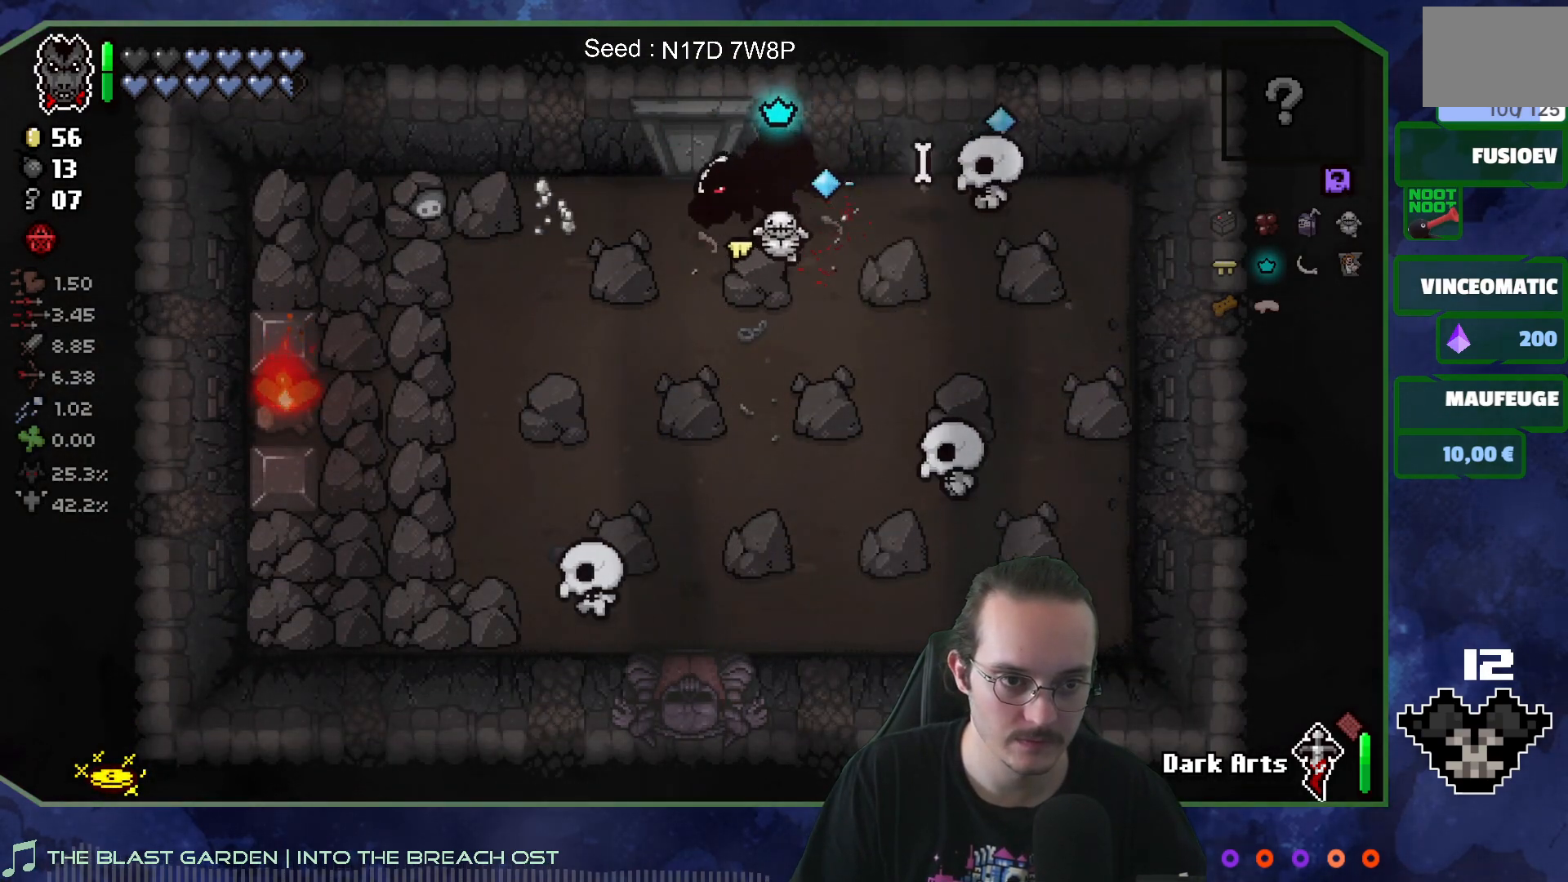
{"buttons": [], "left_stick": "down", "right_stick": "center", "events": [[33, "left_stick", "left"], [250, "left_stick", "down-left"], [383, "right_stick", "center"], [400, "left_stick", "down"]]}
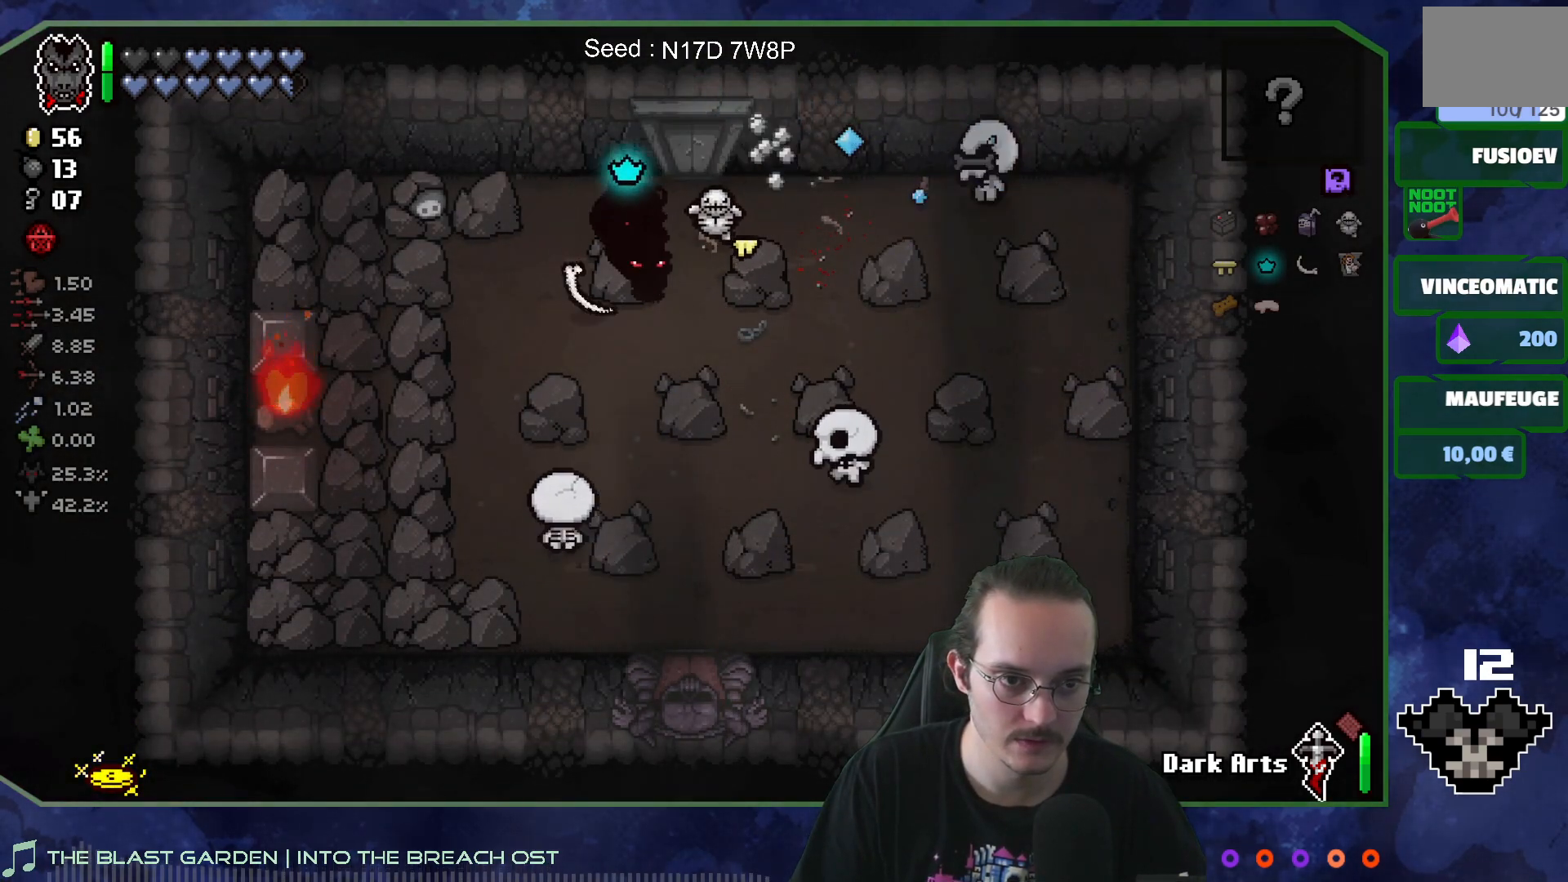
{"buttons": [], "left_stick": "center", "right_stick": "down", "events": [[100, "left_stick", "left"], [133, "right_stick", "down"], [233, "left_stick", "up"], [300, "left_stick", "center"]]}
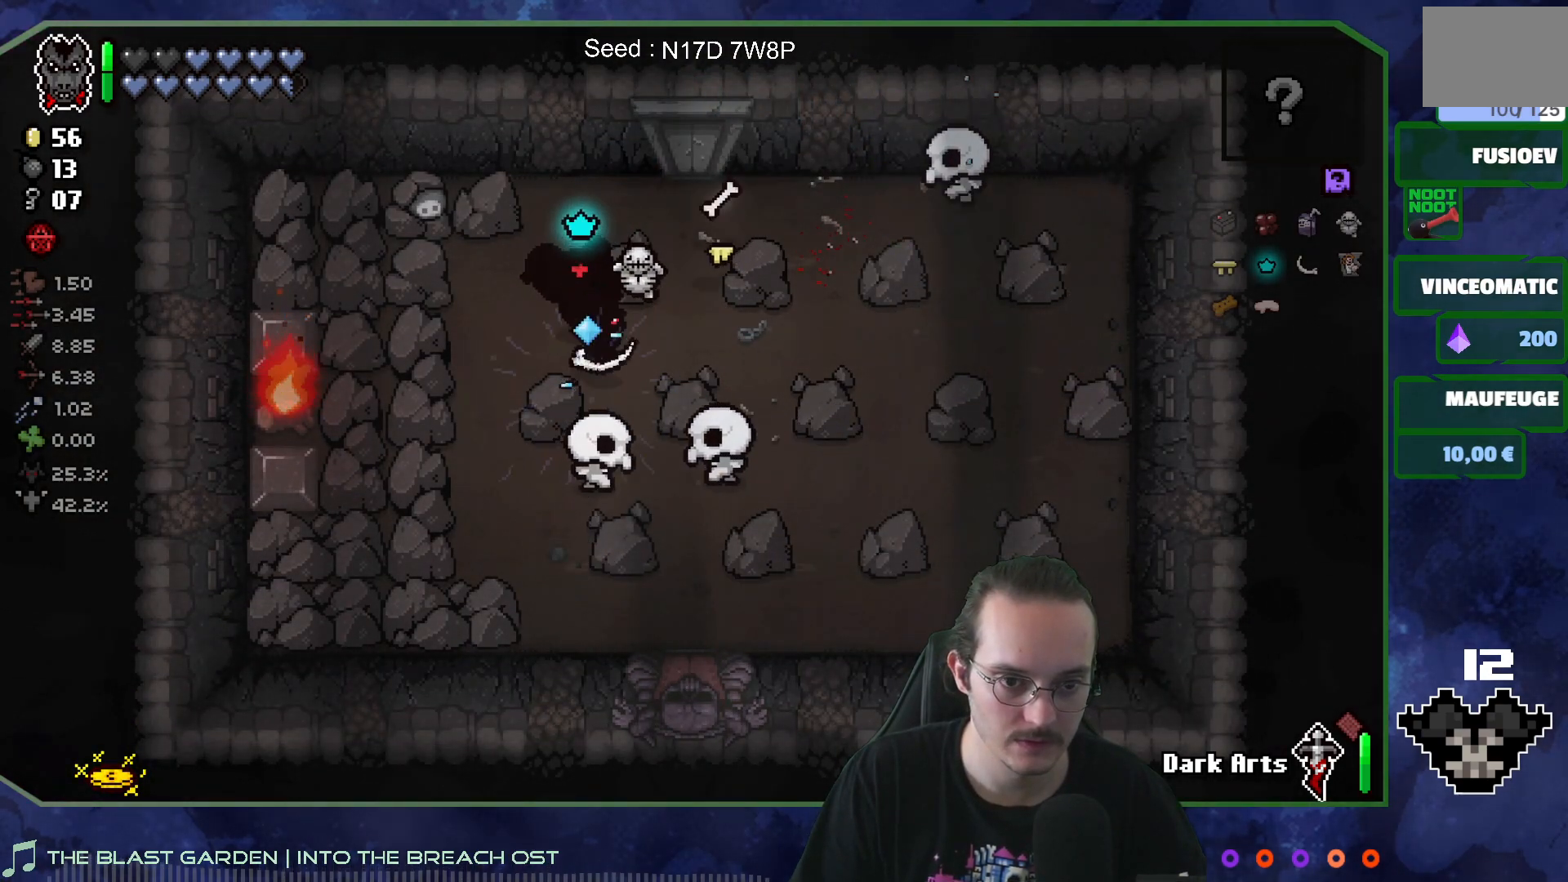
{"buttons": [], "left_stick": "right", "right_stick": "down", "events": [[50, "left_stick", "right"], [200, "left_stick", "center"], [300, "left_stick", "right"]]}
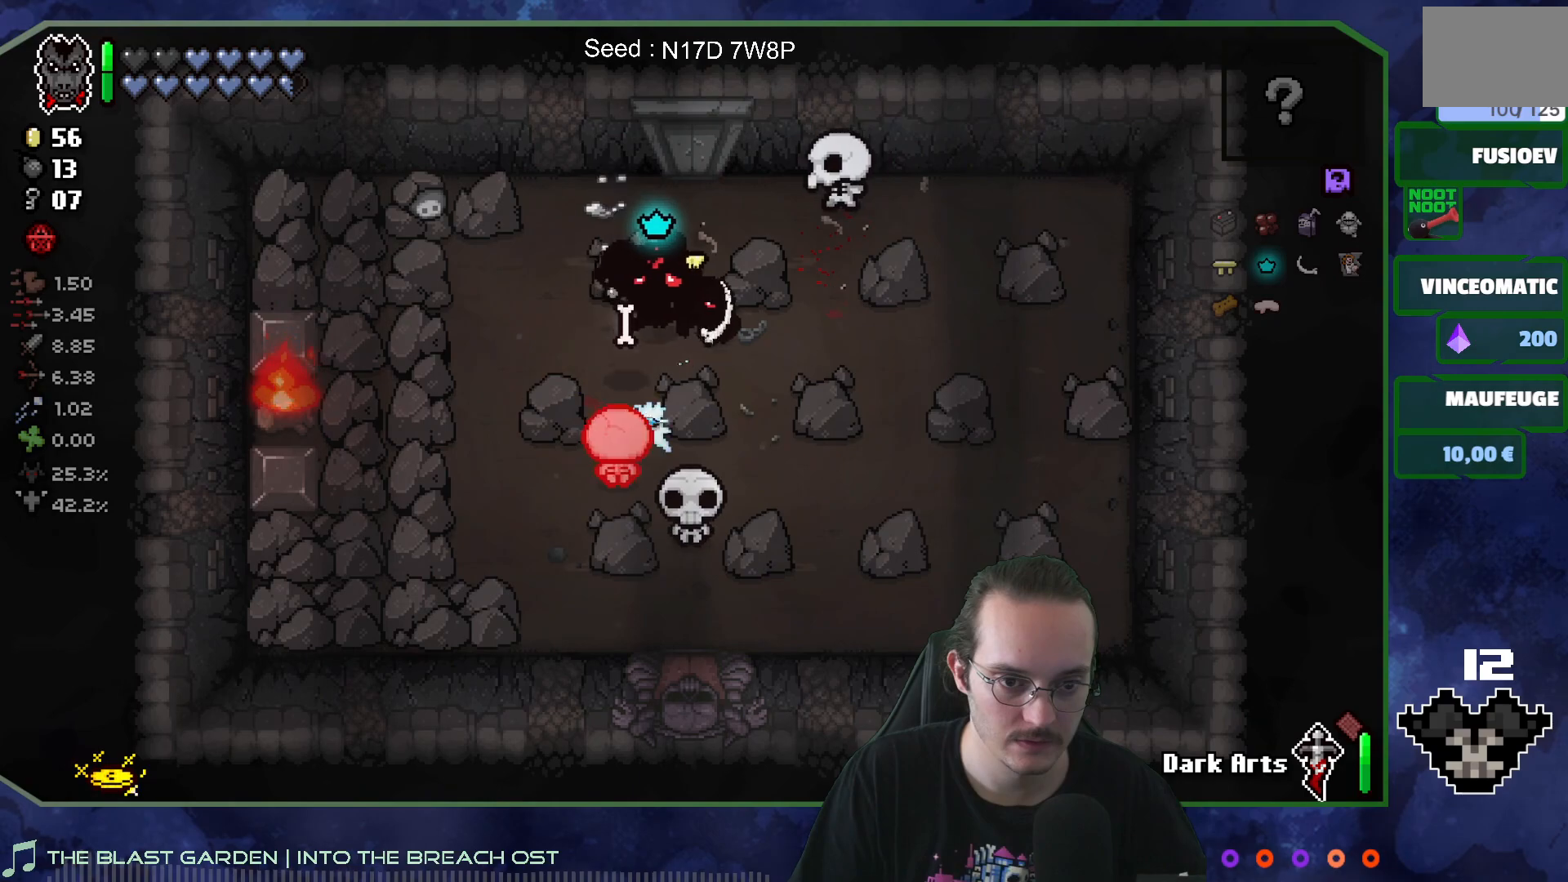
{"buttons": [], "left_stick": "center", "right_stick": "left", "events": [[133, "right_stick", "down-left"], [167, "left_stick", "down-right"], [267, "right_stick", "left"], [300, "left_stick", "center"]]}
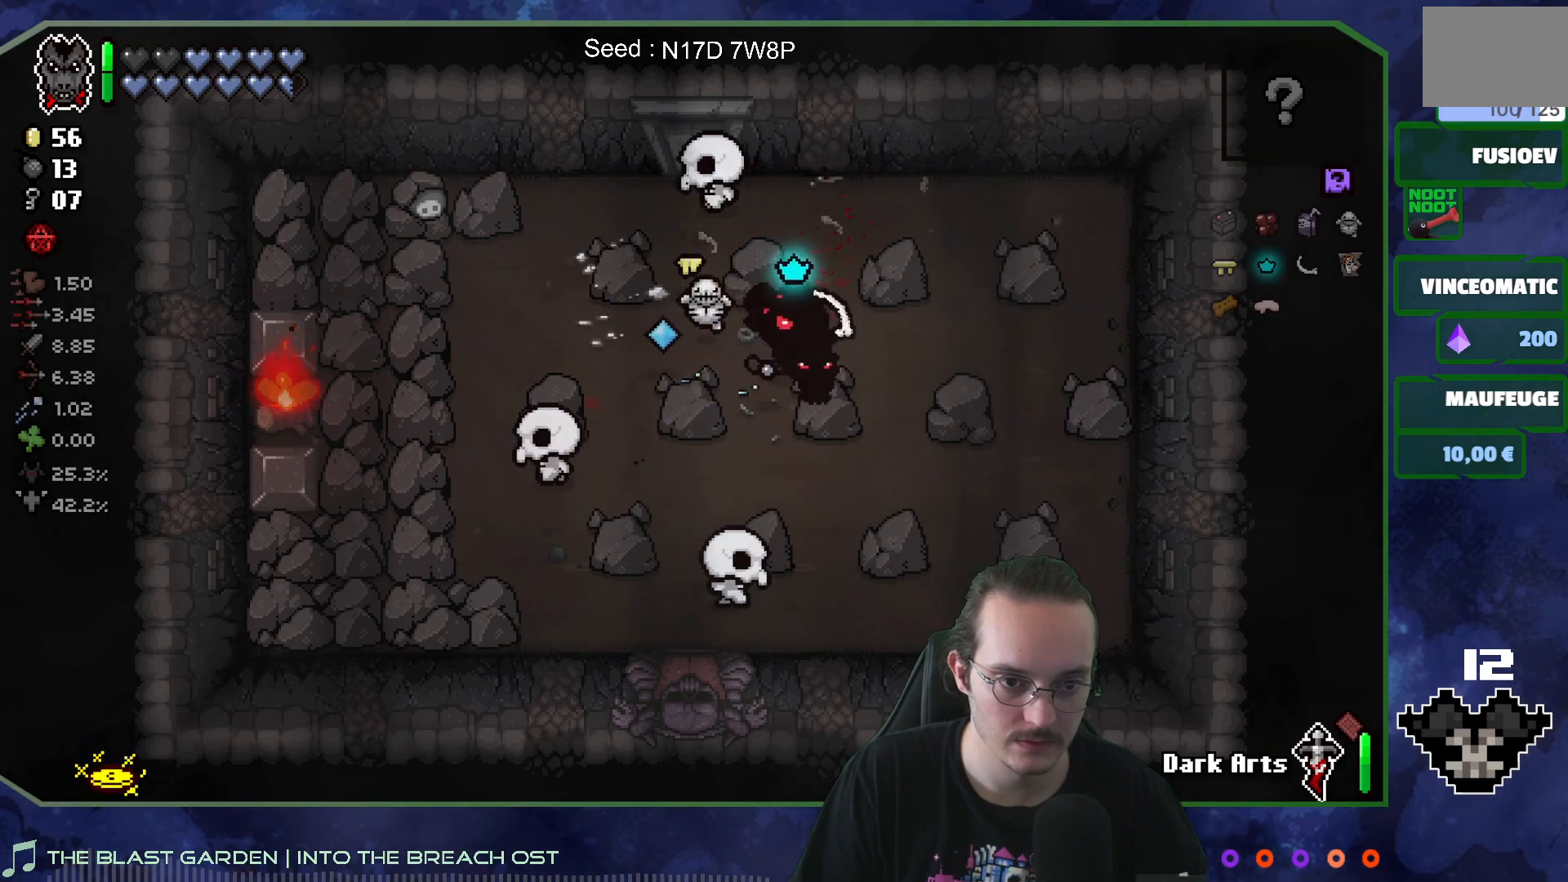
{"buttons": [], "left_stick": "left", "right_stick": "left", "events": [[17, "left_stick", "right"], [233, "left_stick", "up"], [383, "left_stick", "up-left"], [500, "left_stick", "left"]]}
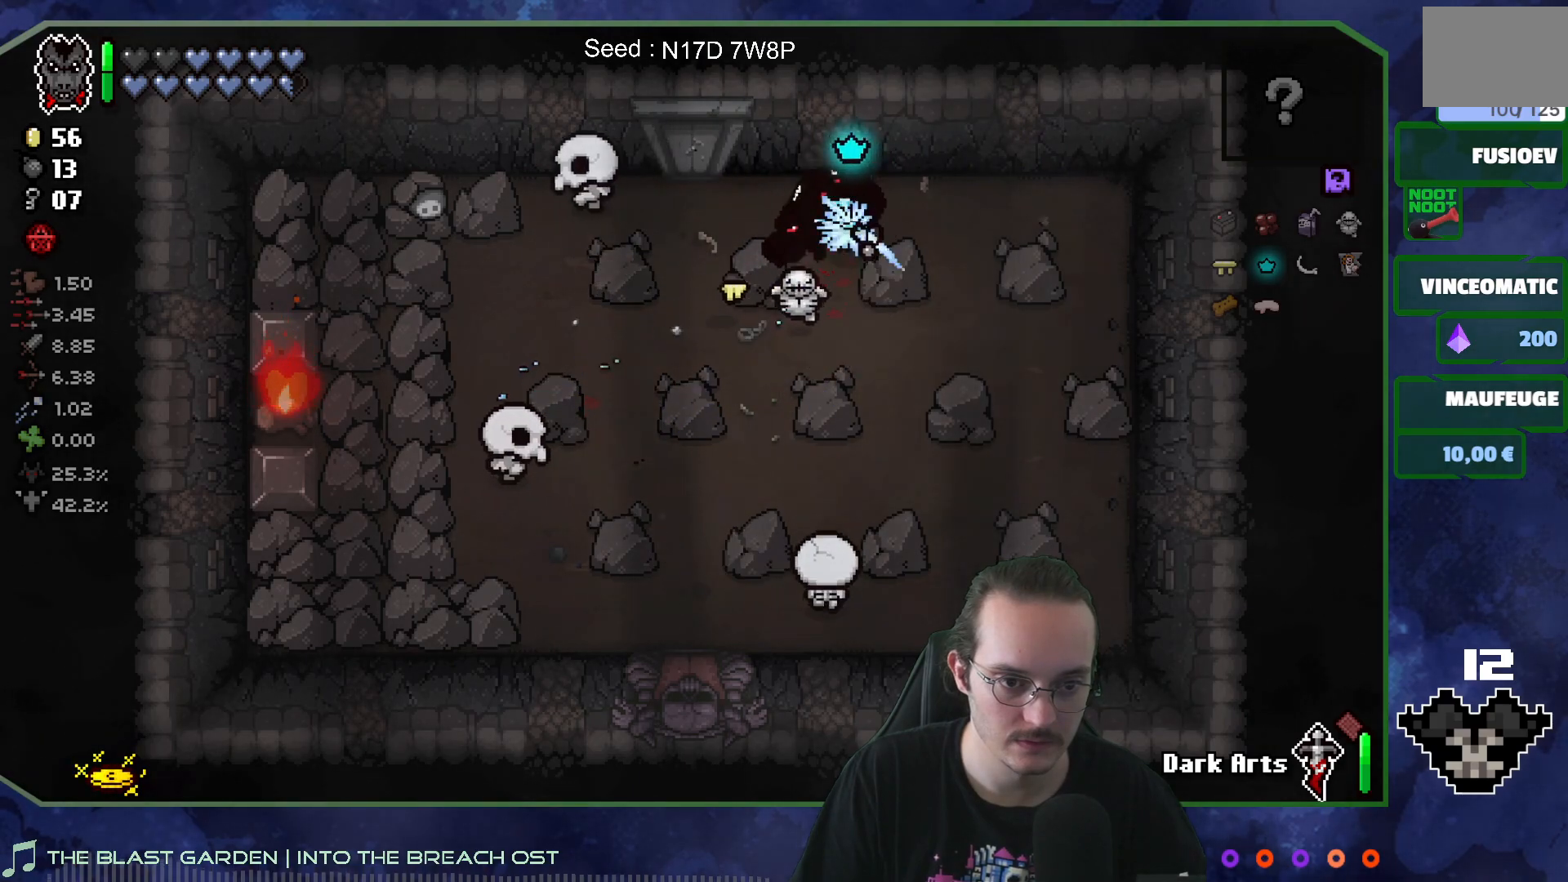
{"buttons": [], "left_stick": "right", "right_stick": "left", "events": [[100, "left_stick", "center"], [150, "left_stick", "right"], [350, "left_stick", "center"], [417, "left_stick", "right"]]}
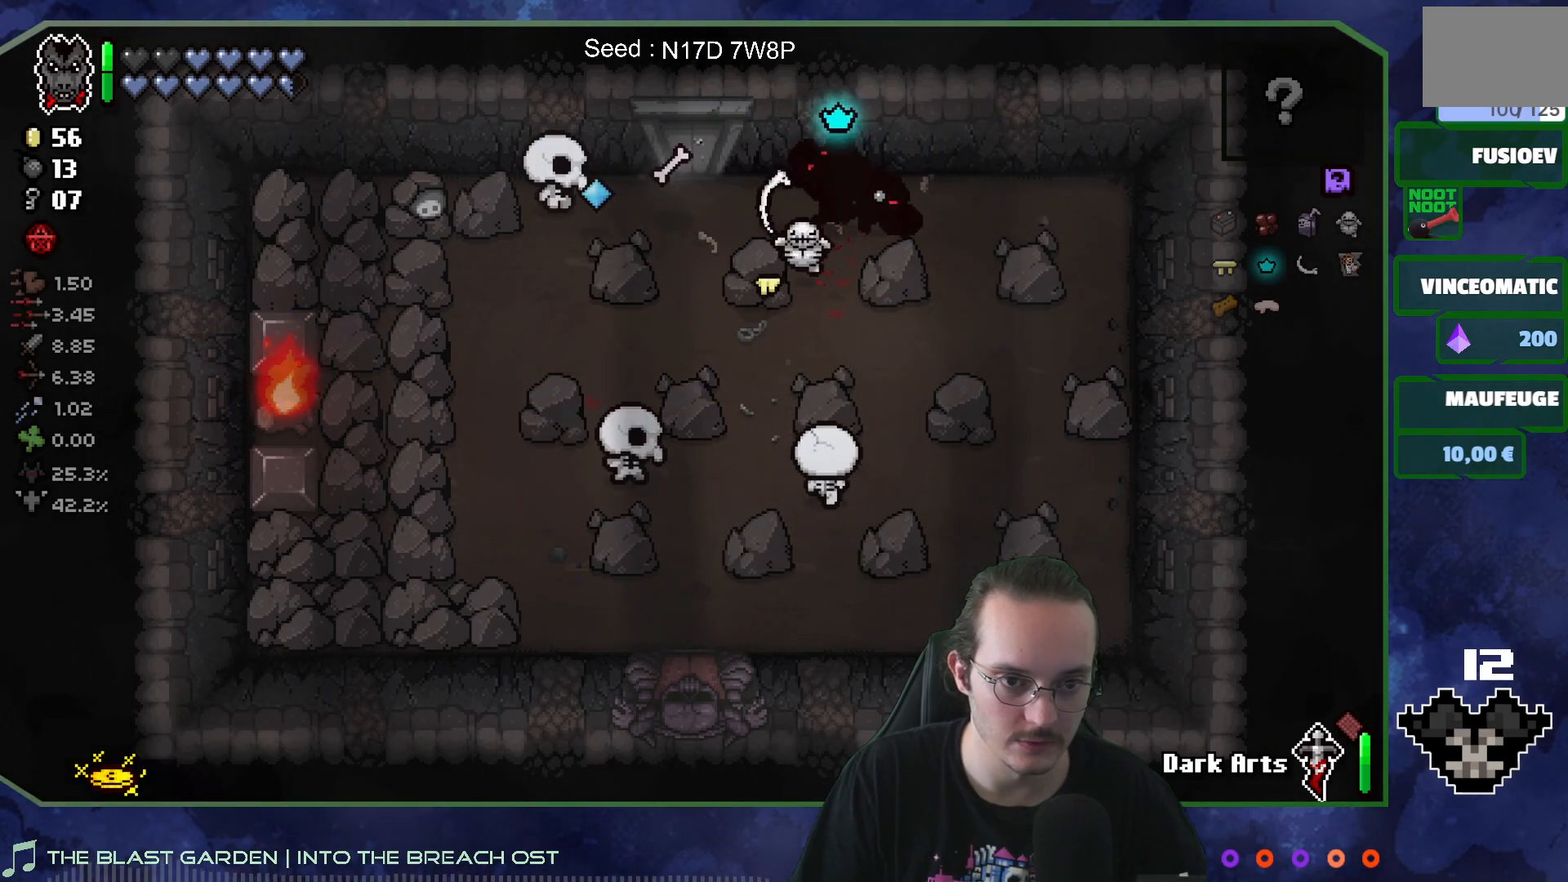
{"buttons": [], "left_stick": "left", "right_stick": "down", "events": [[83, "left_stick", "down"], [133, "right_stick", "center"], [150, "left_stick", "down-left"], [333, "right_stick", "down"], [383, "left_stick", "center"], [433, "left_stick", "left"]]}